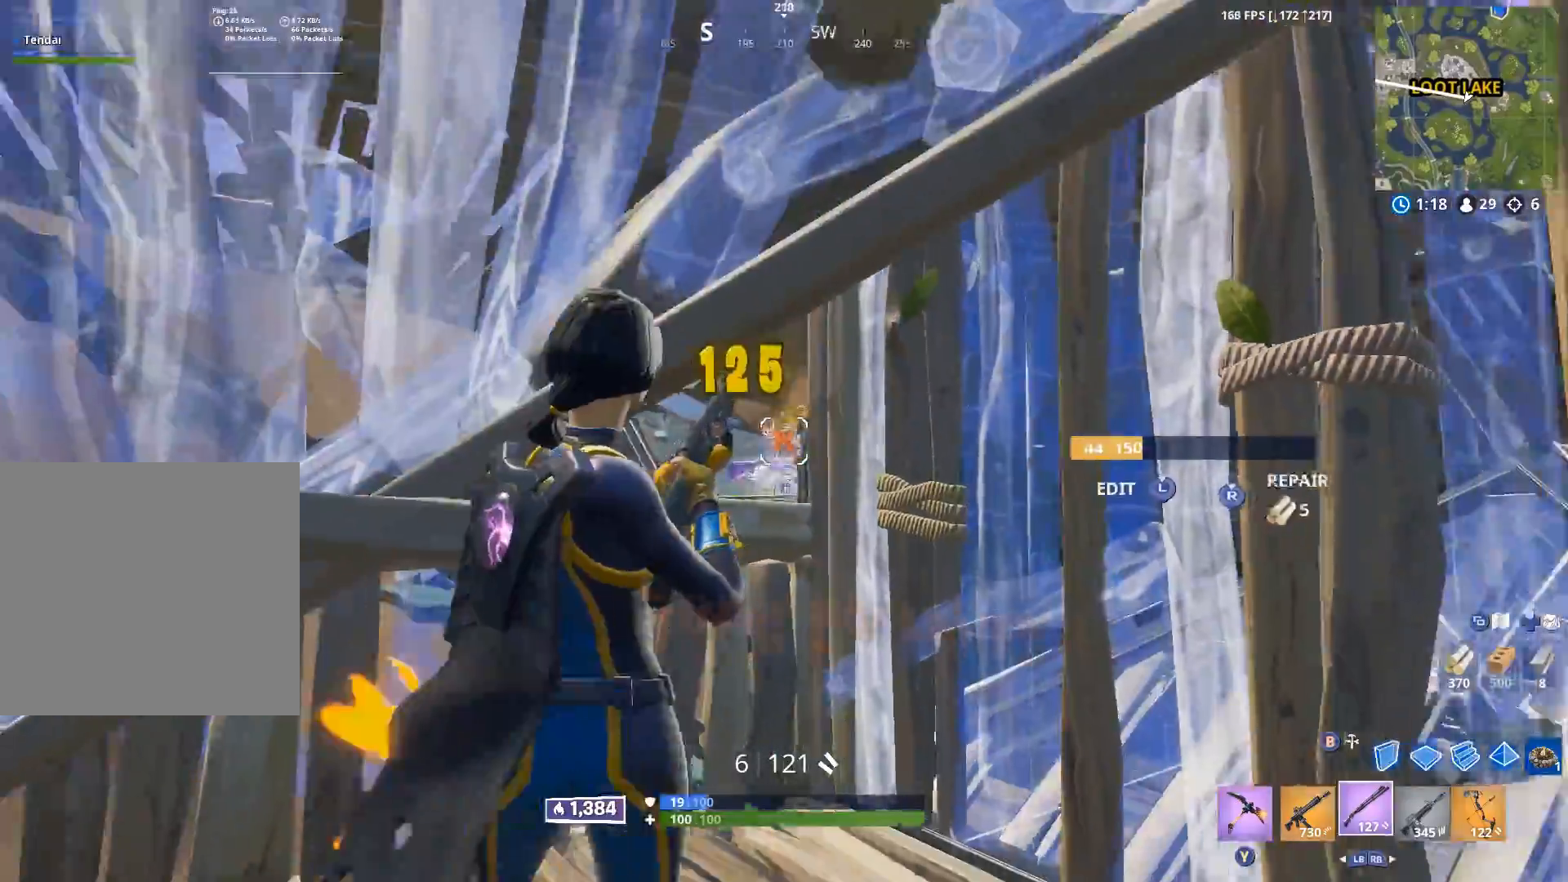
Gameplay with a controller (Xbox layout); each line is a JSON object with the inputs held at the frame after it. "events" lists button and stick changes between this image and that frame as [ms after this image, input, new state], when the widget could be followed in between.
{"buttons": ["L3", "R3"], "left_stick": "left", "right_stick": "center", "events": [[33, "R2", "up"], [83, "right_stick", "center"], [100, "left_stick", "down-left"], [250, "left_stick", "left"], [300, "right_stick", "left"], [433, "L3", "down"], [433, "right_stick", "center"], [450, "R3", "down"]]}
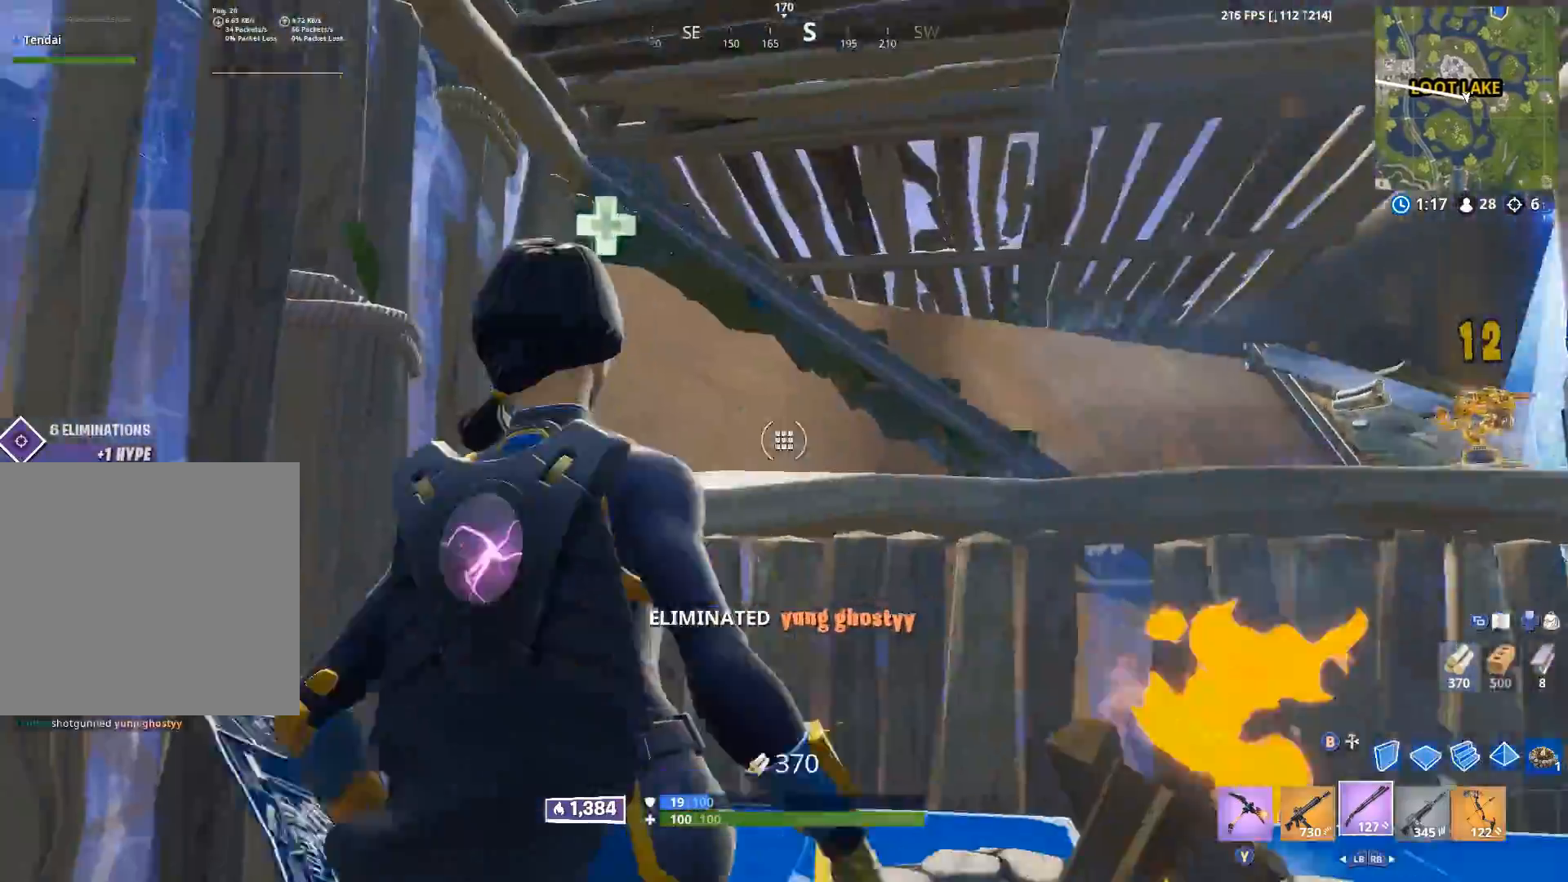
{"buttons": [], "left_stick": "right", "right_stick": "down-left", "events": [[33, "L3", "up"], [33, "R3", "up"], [50, "B", "down"], [100, "left_stick", "up"], [117, "B", "up"], [117, "right_stick", "down-right"], [317, "left_stick", "up-right"], [417, "right_stick", "center"], [483, "left_stick", "right"], [483, "right_stick", "down-left"]]}
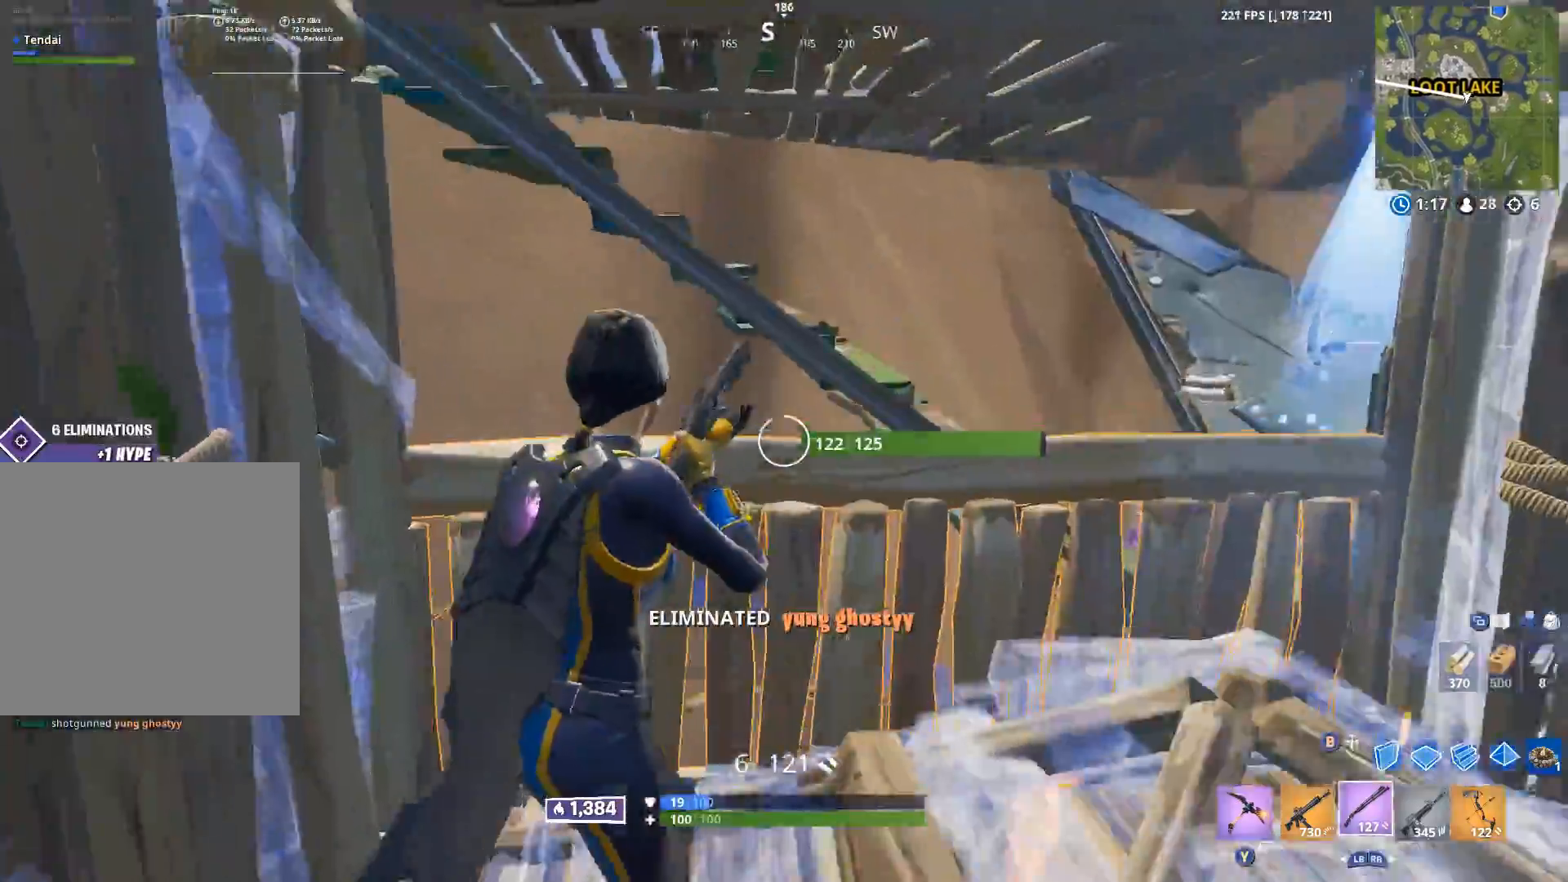
{"buttons": ["B"], "left_stick": "down", "right_stick": "center", "events": [[117, "left_stick", "down-right"], [133, "right_stick", "left"], [233, "left_stick", "down"], [350, "right_stick", "center"], [500, "B", "down"]]}
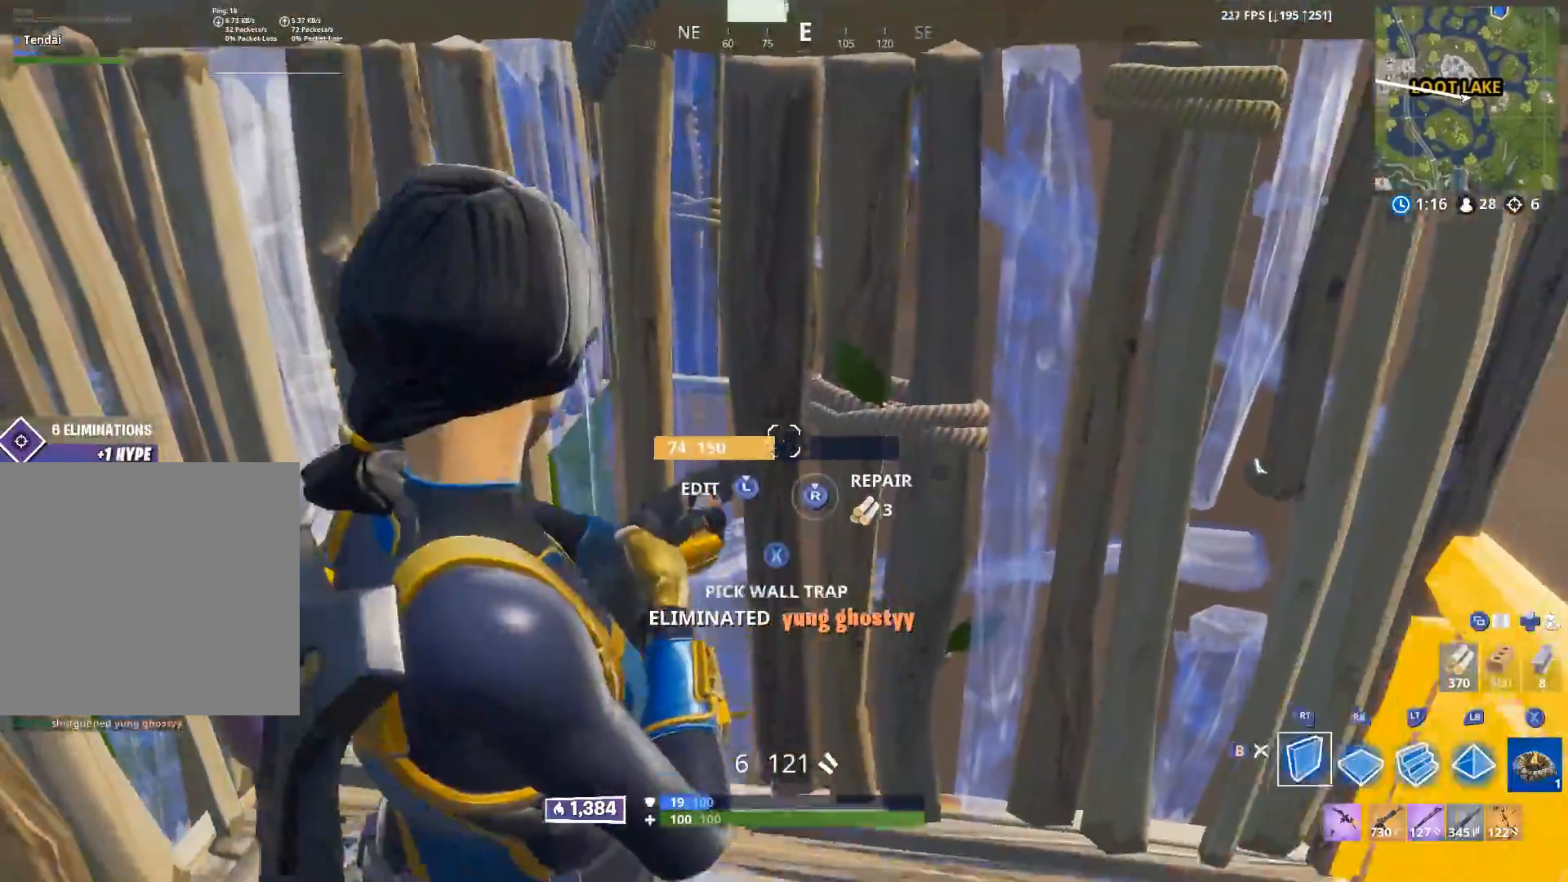
{"buttons": ["A"], "left_stick": "up-right", "right_stick": "left", "events": [[67, "B", "up"], [117, "left_stick", "down-right"], [150, "right_stick", "right"], [217, "left_stick", "right"], [300, "B", "down"], [333, "right_stick", "up"], [350, "left_stick", "up-right"], [367, "B", "up"], [483, "right_stick", "left"], [500, "A", "down"]]}
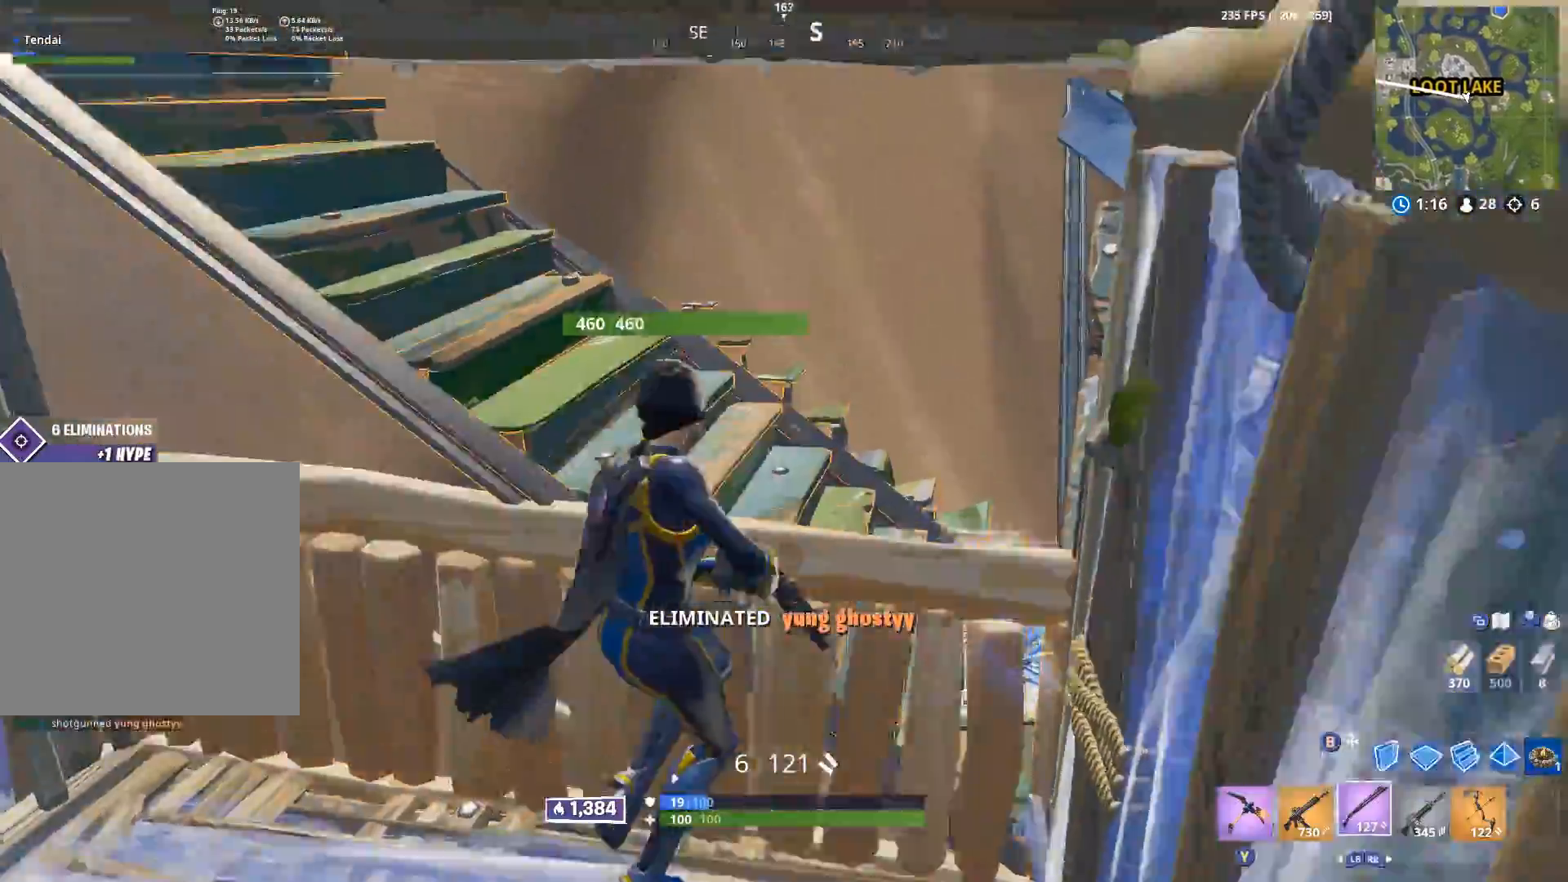
{"buttons": [], "left_stick": "up-left", "right_stick": "right", "events": [[67, "left_stick", "up"], [100, "A", "up"], [117, "right_stick", "center"], [183, "right_stick", "down-right"], [250, "Y", "down"], [300, "Y", "up"], [300, "right_stick", "right"], [400, "left_stick", "up-left"]]}
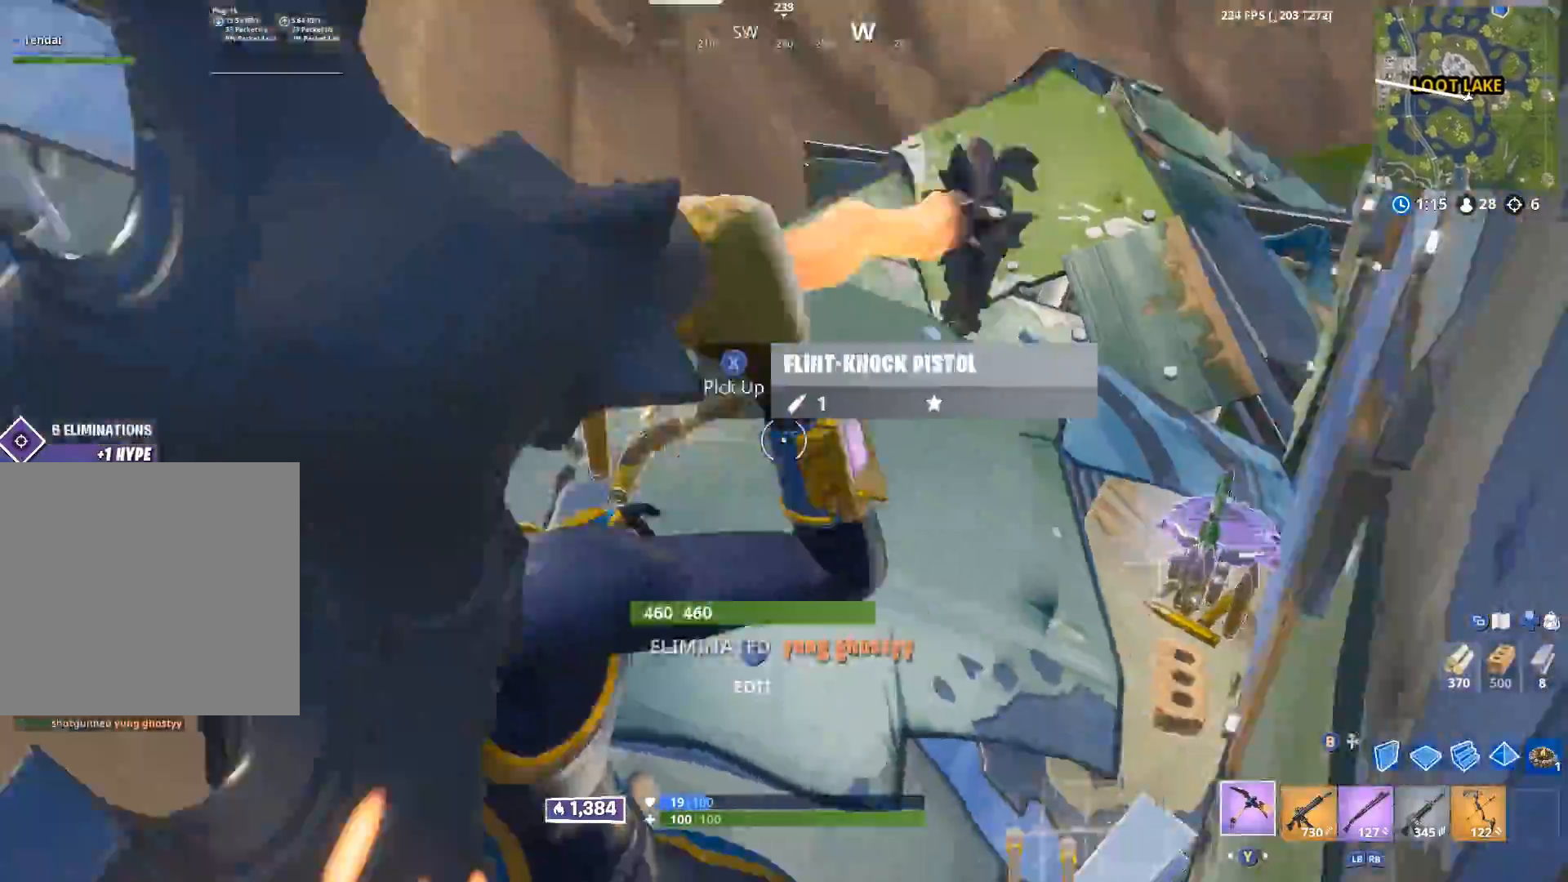
{"buttons": ["Y"], "left_stick": "up", "right_stick": "up-left", "events": [[33, "left_stick", "up-right"], [367, "left_stick", "up"], [400, "right_stick", "up-left"], [500, "Y", "down"]]}
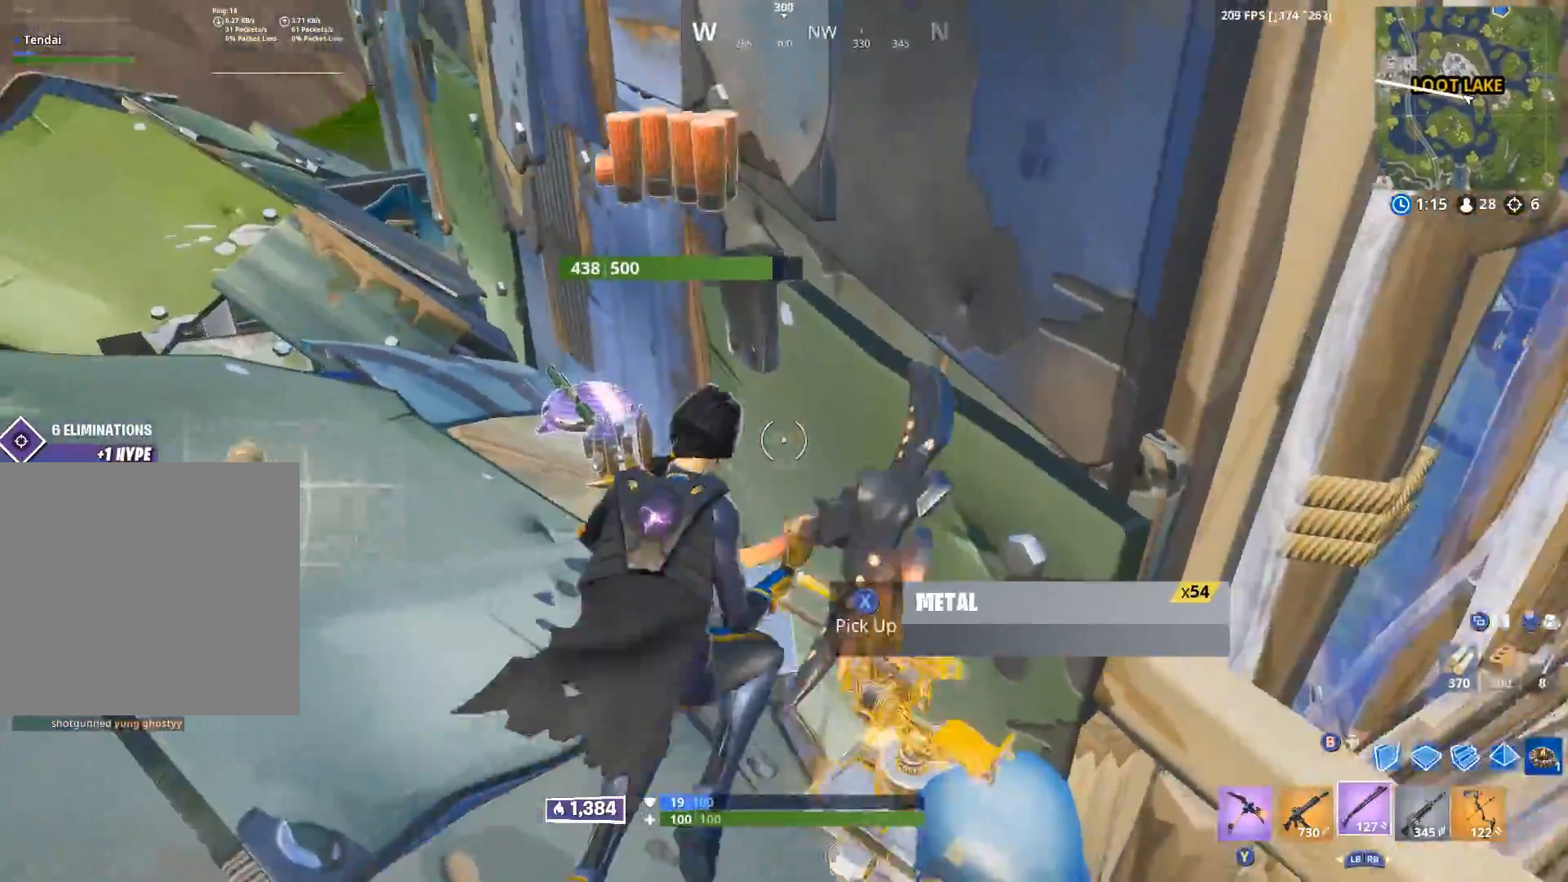
{"buttons": [], "left_stick": "up-left", "right_stick": "up-left", "events": [[83, "Y", "up"], [350, "left_stick", "up-left"]]}
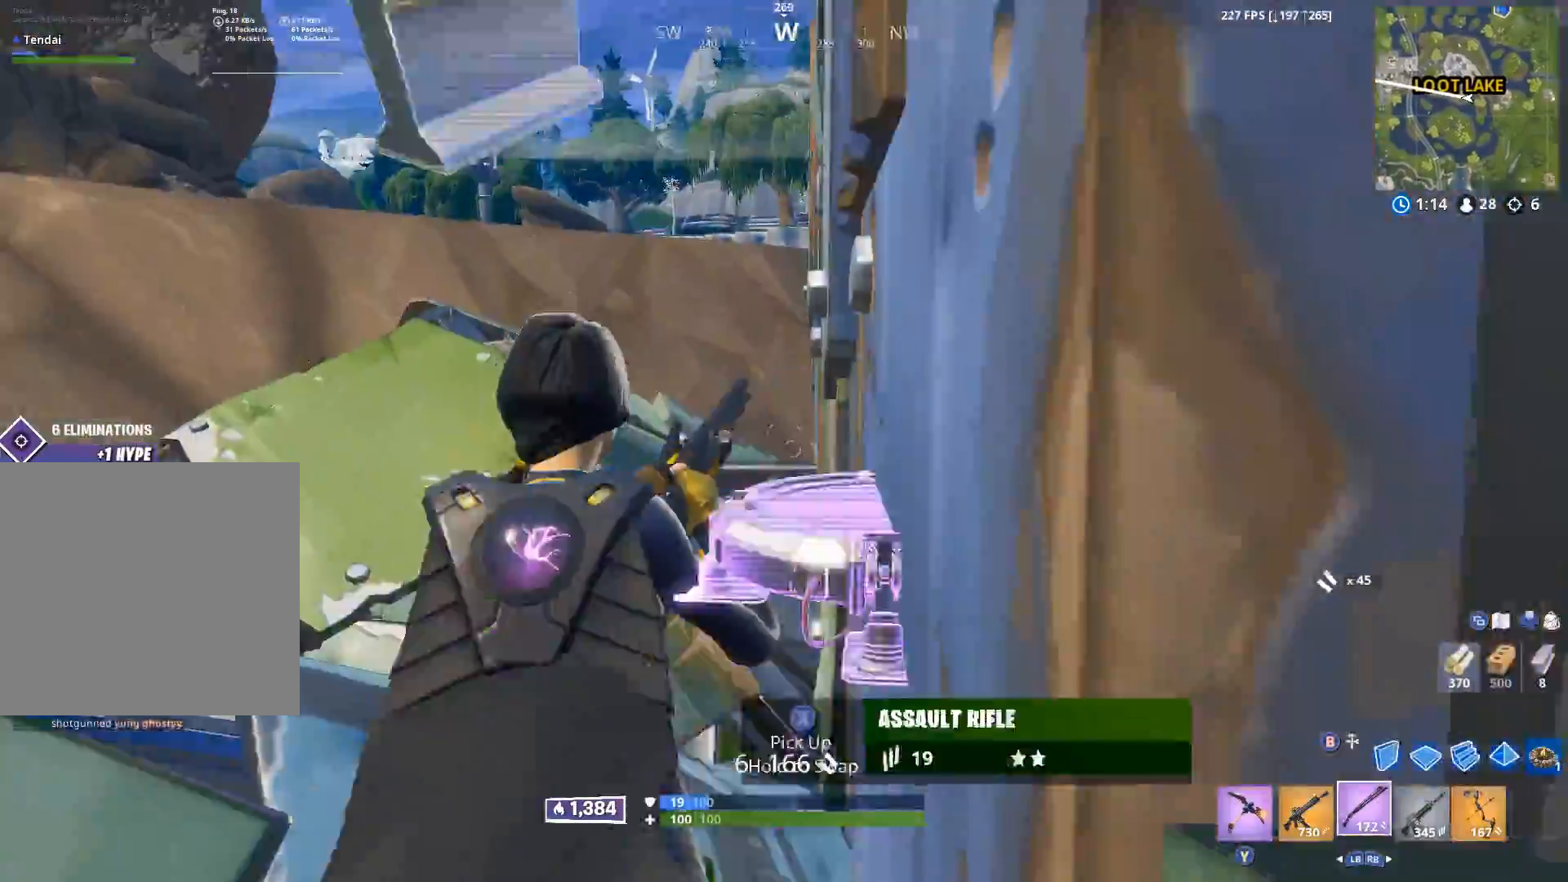
{"buttons": ["R2"], "left_stick": "center", "right_stick": "down", "events": [[167, "right_stick", "center"], [317, "right_stick", "down-left"], [433, "B", "down"], [450, "B", "up"], [450, "R2", "down"], [450, "left_stick", "center"], [450, "right_stick", "down"]]}
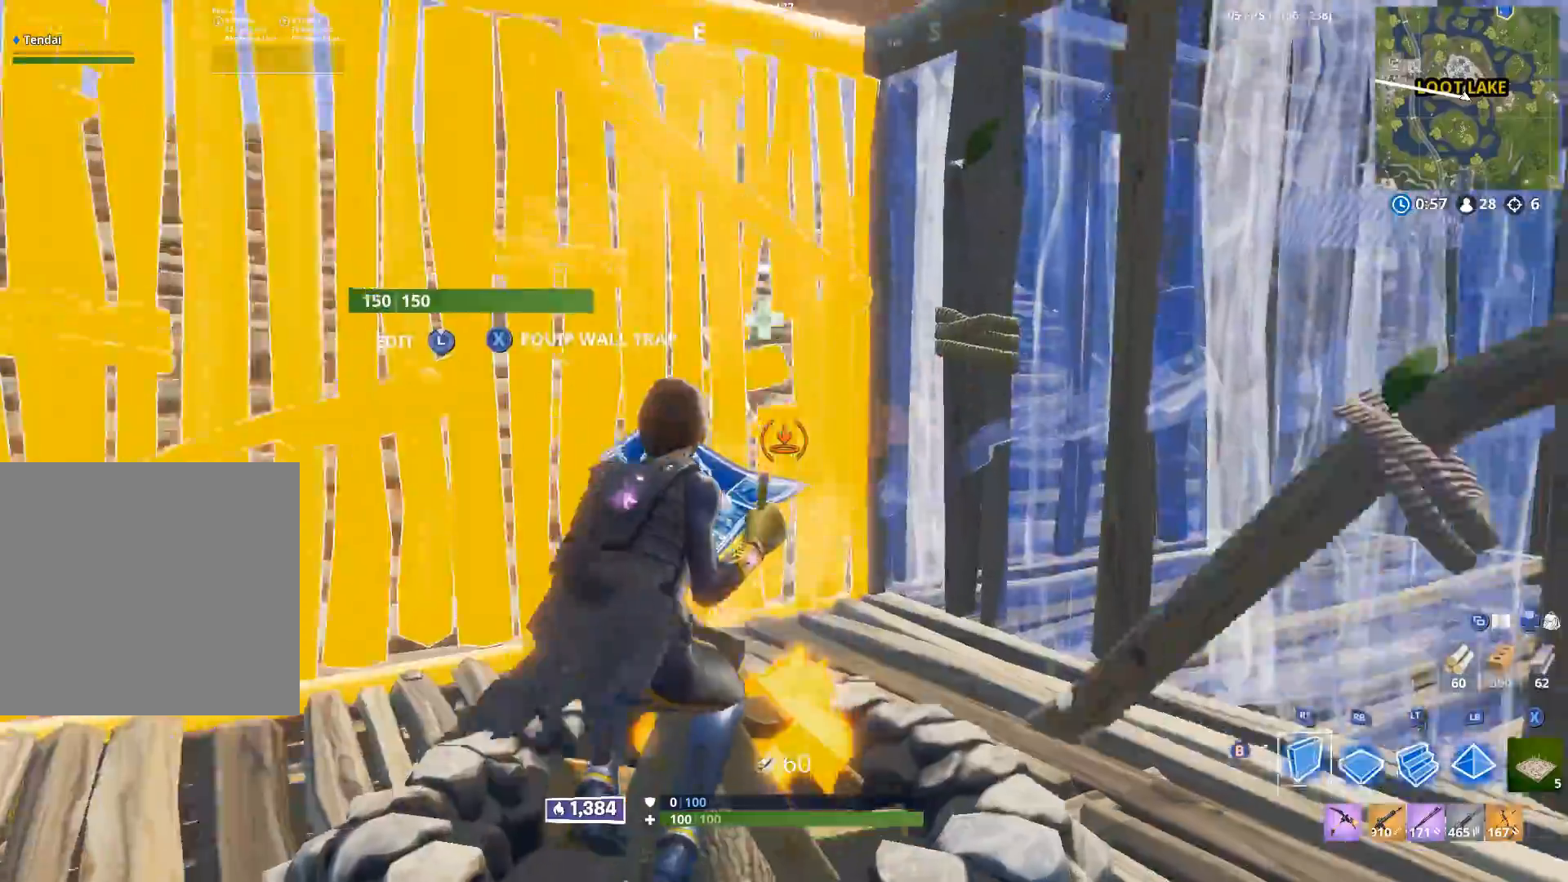
{"buttons": ["R2"], "left_stick": "center", "right_stick": "center", "events": [[100, "right_stick", "center"]]}
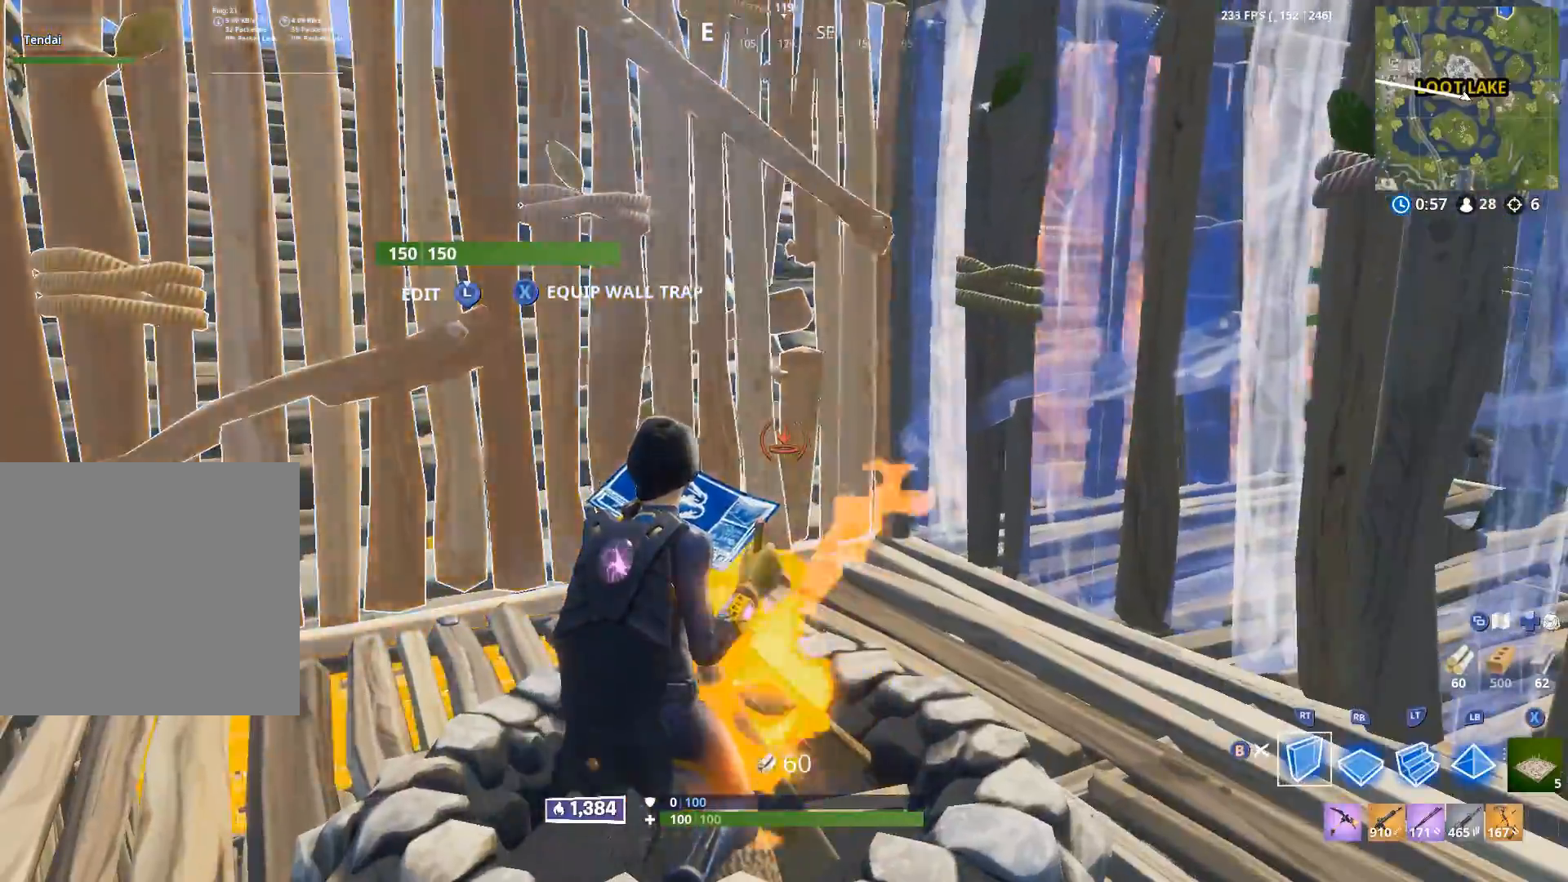
{"buttons": ["R2"], "left_stick": "center", "right_stick": "up-right", "events": [[333, "right_stick", "right"], [383, "right_stick", "up-right"]]}
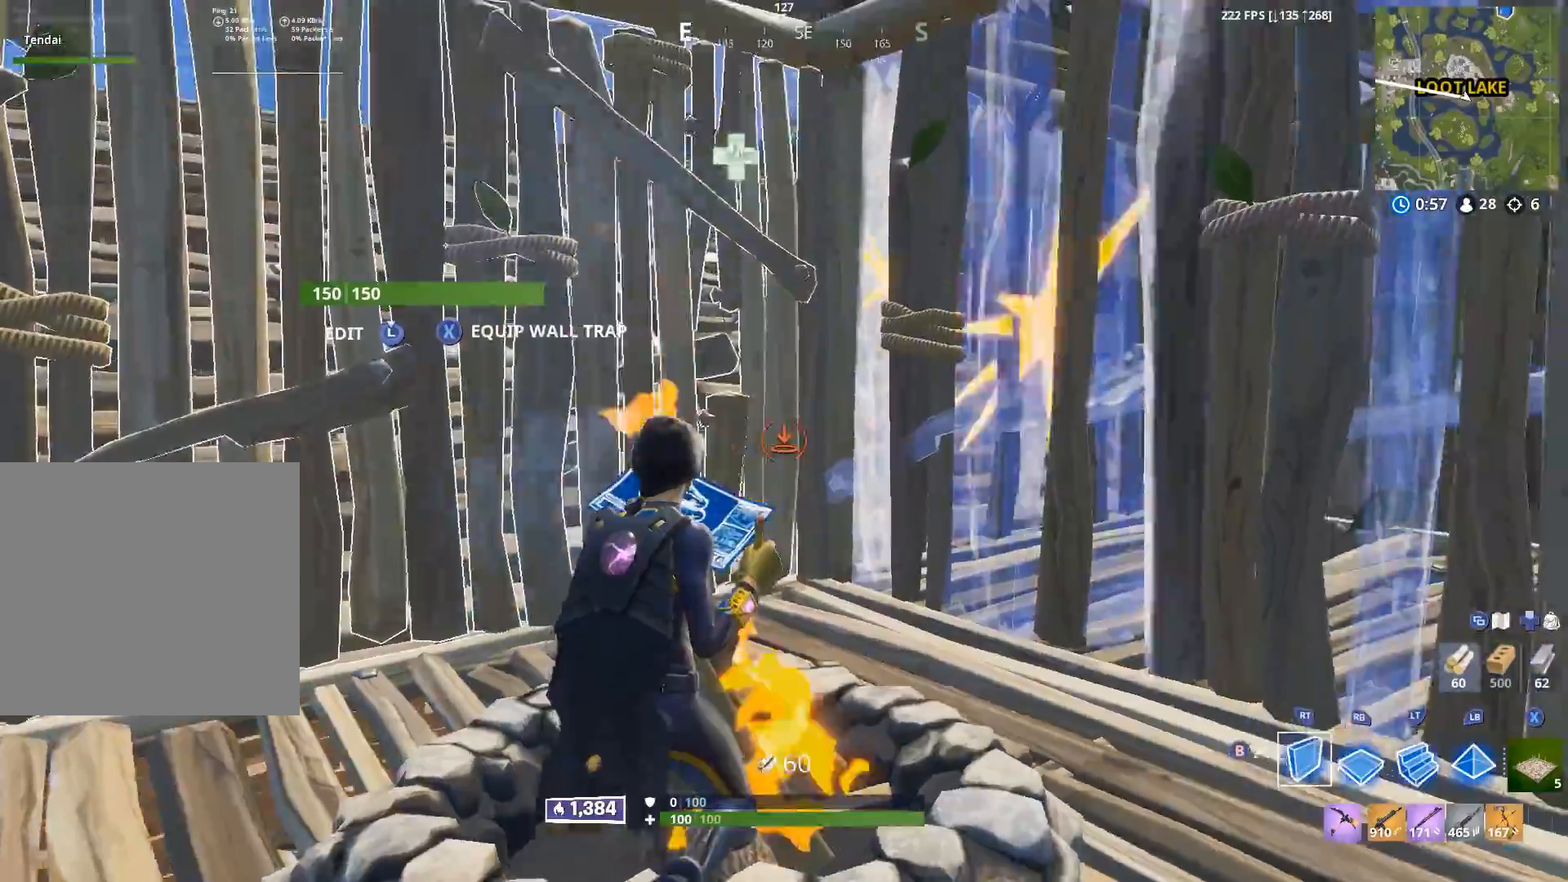
{"buttons": ["R2"], "left_stick": "center", "right_stick": "center", "events": [[17, "right_stick", "center"], [67, "A", "down"], [167, "left_stick", "down-left"], [183, "A", "up"], [267, "right_stick", "down-right"], [283, "left_stick", "center"], [400, "right_stick", "center"]]}
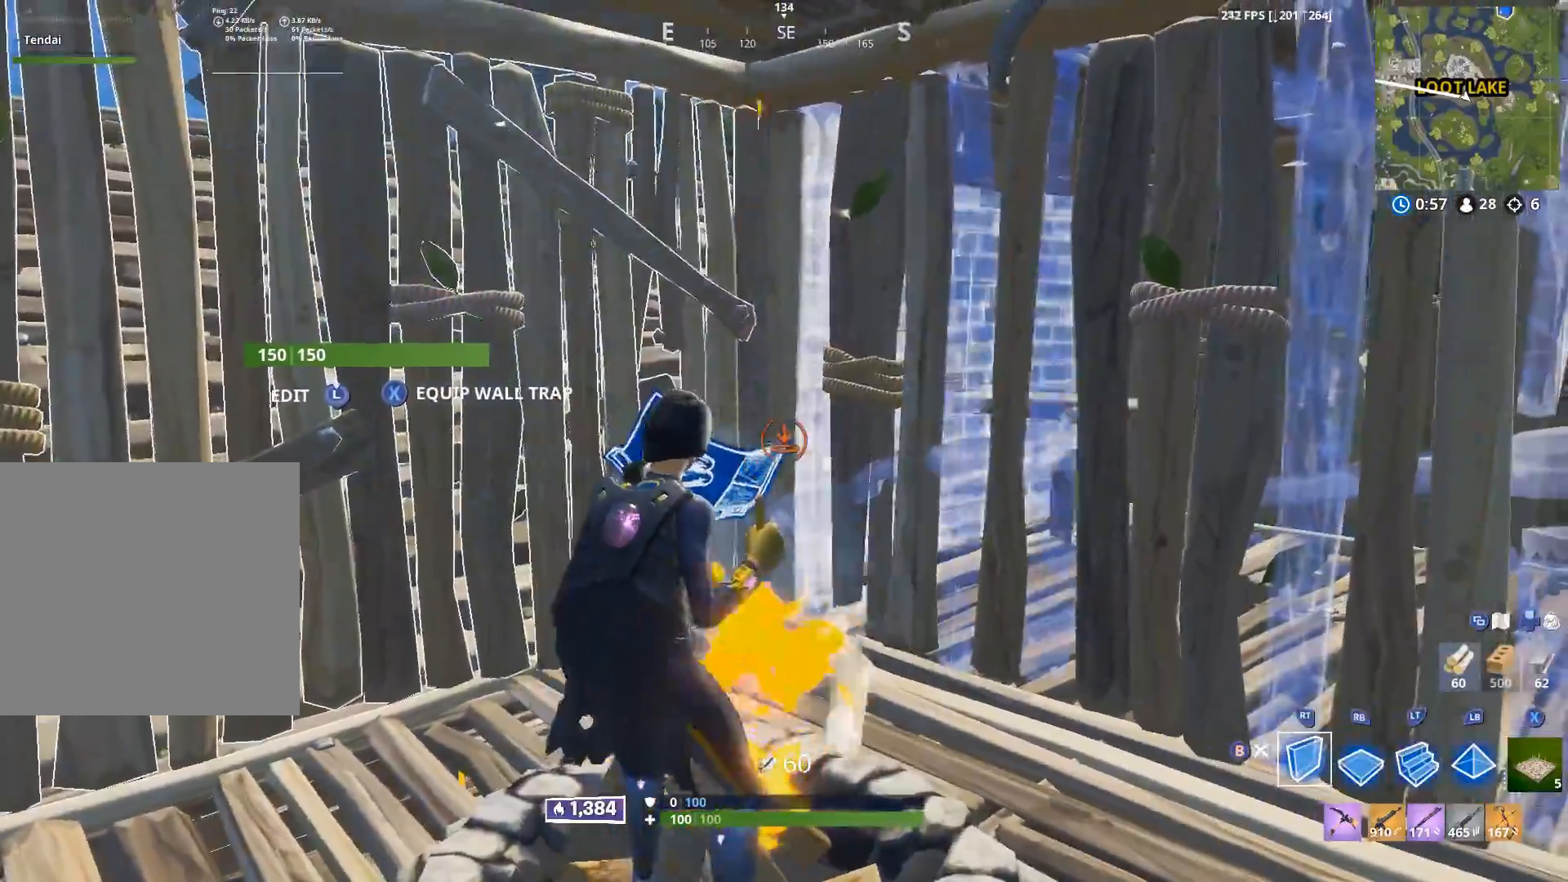
{"buttons": ["R2"], "left_stick": "center", "right_stick": "center", "events": []}
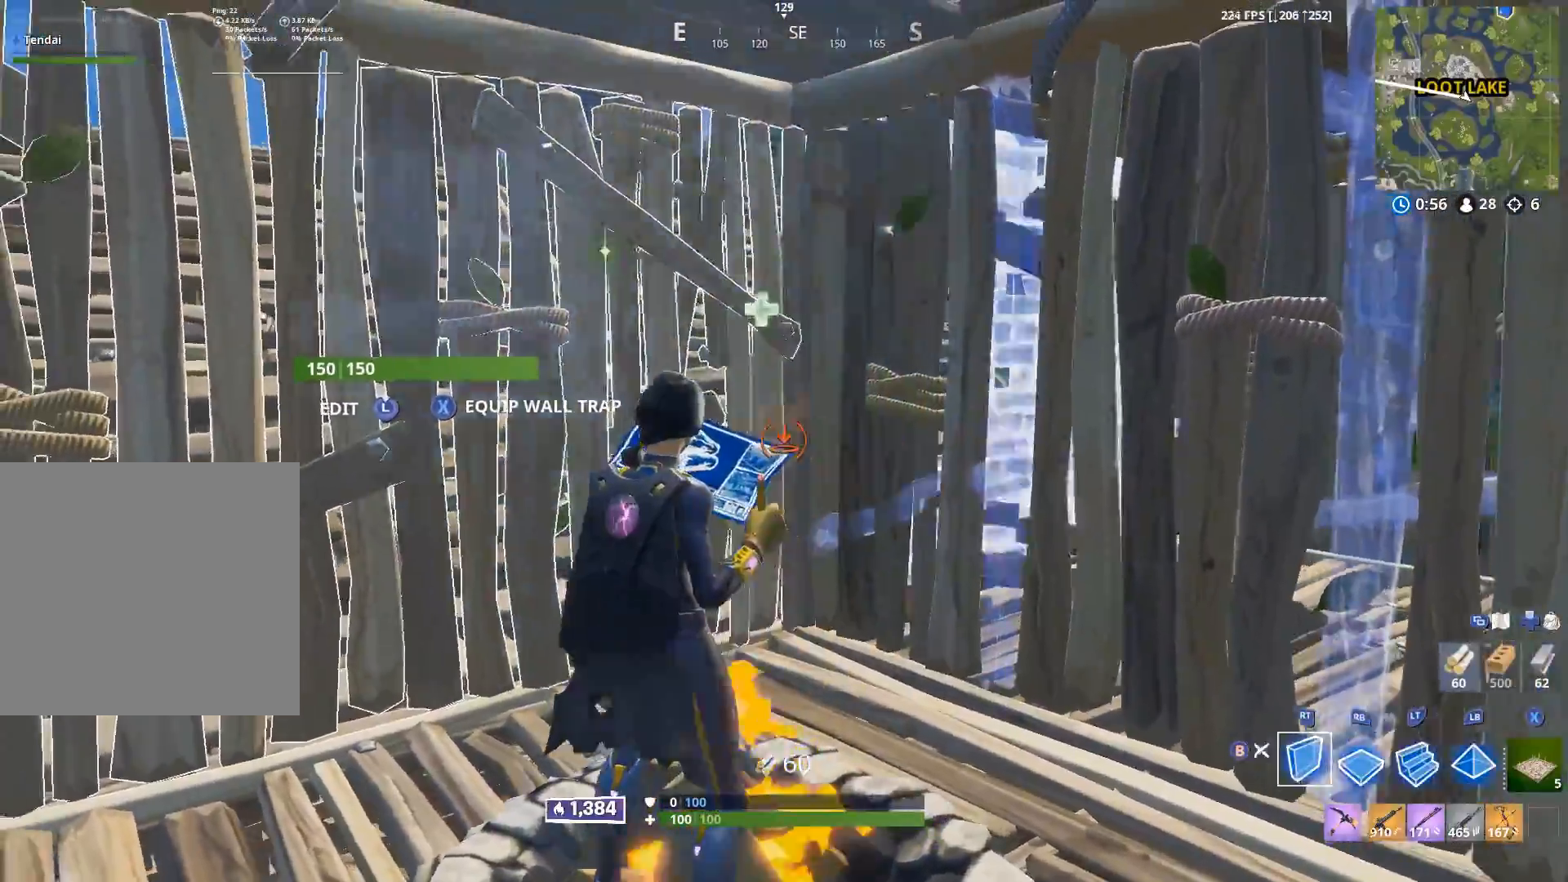
{"buttons": ["R2"], "left_stick": "up-left", "right_stick": "up-left", "events": [[33, "left_stick", "up-left"], [50, "B", "down"], [133, "B", "up"], [133, "right_stick", "up"], [217, "R2", "up"], [300, "L3", "down"], [333, "right_stick", "down-right"], [350, "R2", "down"], [417, "right_stick", "down-left"], [433, "L3", "up"], [467, "right_stick", "up-left"]]}
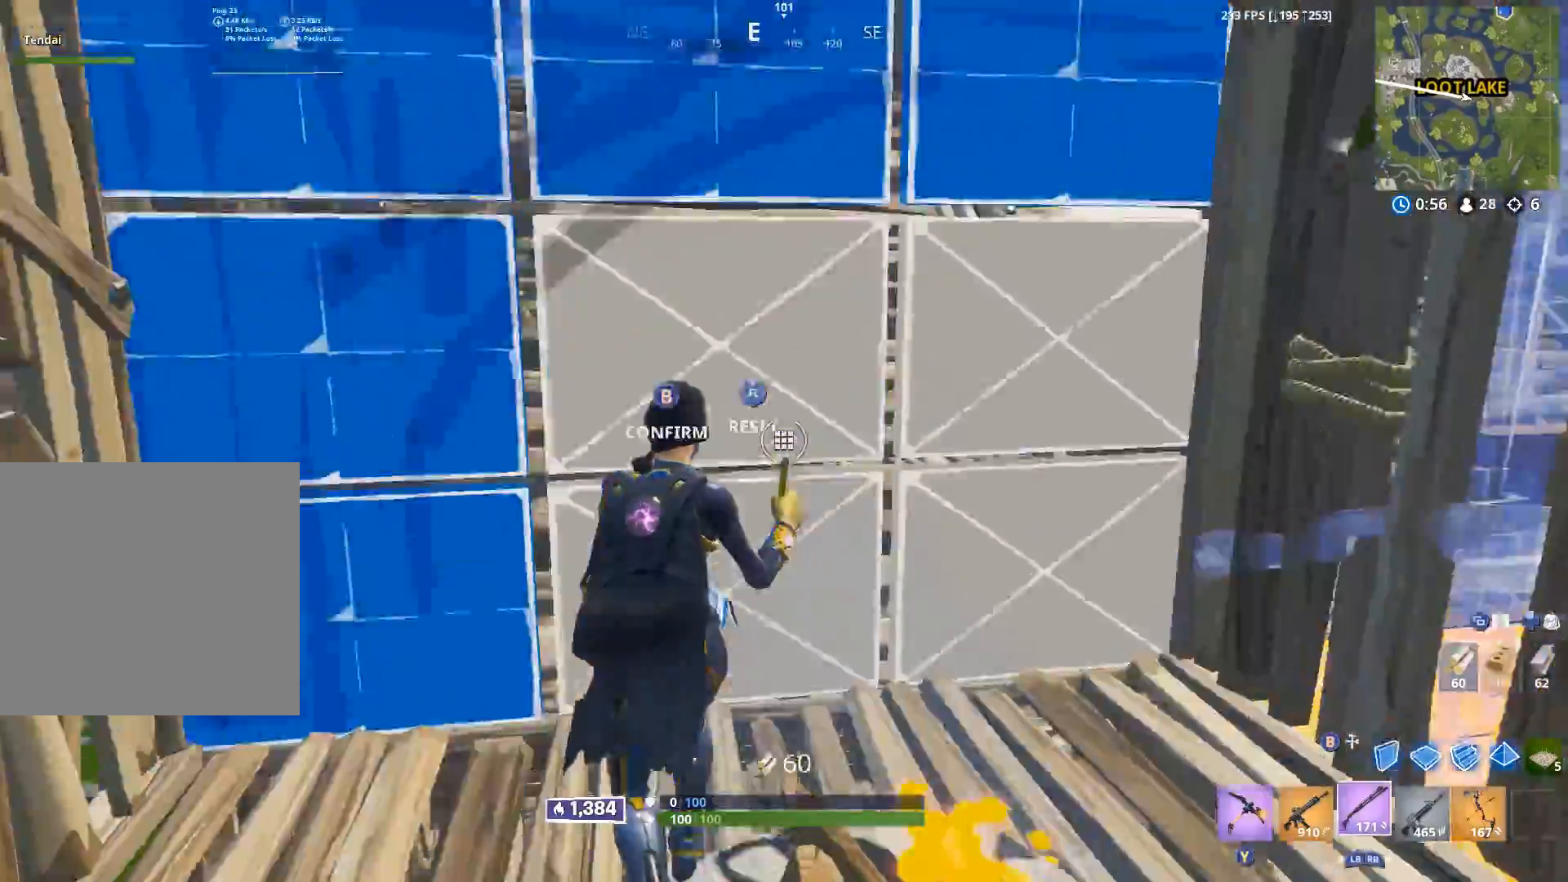
{"buttons": ["L2"], "left_stick": "right", "right_stick": "up-right", "events": [[50, "B", "down"], [50, "right_stick", "up-right"], [100, "right_stick", "right"], [117, "B", "up"], [133, "R2", "up"], [250, "right_stick", "center"], [367, "right_stick", "right"], [417, "right_stick", "up-right"], [450, "L2", "down"], [500, "left_stick", "right"]]}
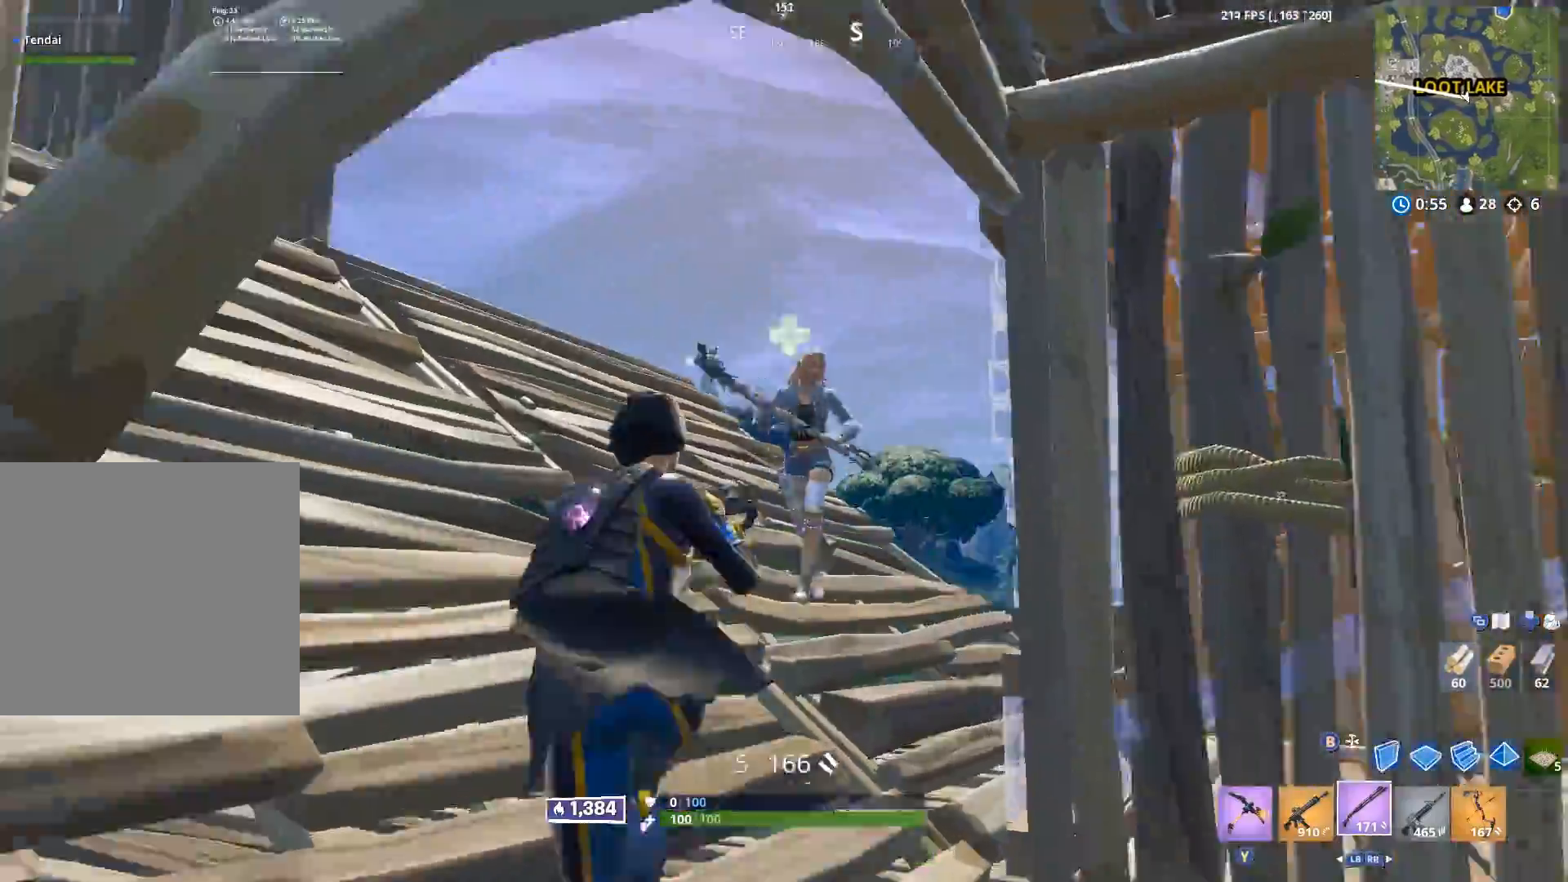
{"buttons": [], "left_stick": "up", "right_stick": "up-left", "events": [[100, "R2", "down"], [150, "L2", "up"], [167, "right_stick", "up-left"], [217, "right_stick", "down-left"], [333, "R2", "up"], [383, "right_stick", "center"], [467, "left_stick", "up"], [500, "right_stick", "up-left"]]}
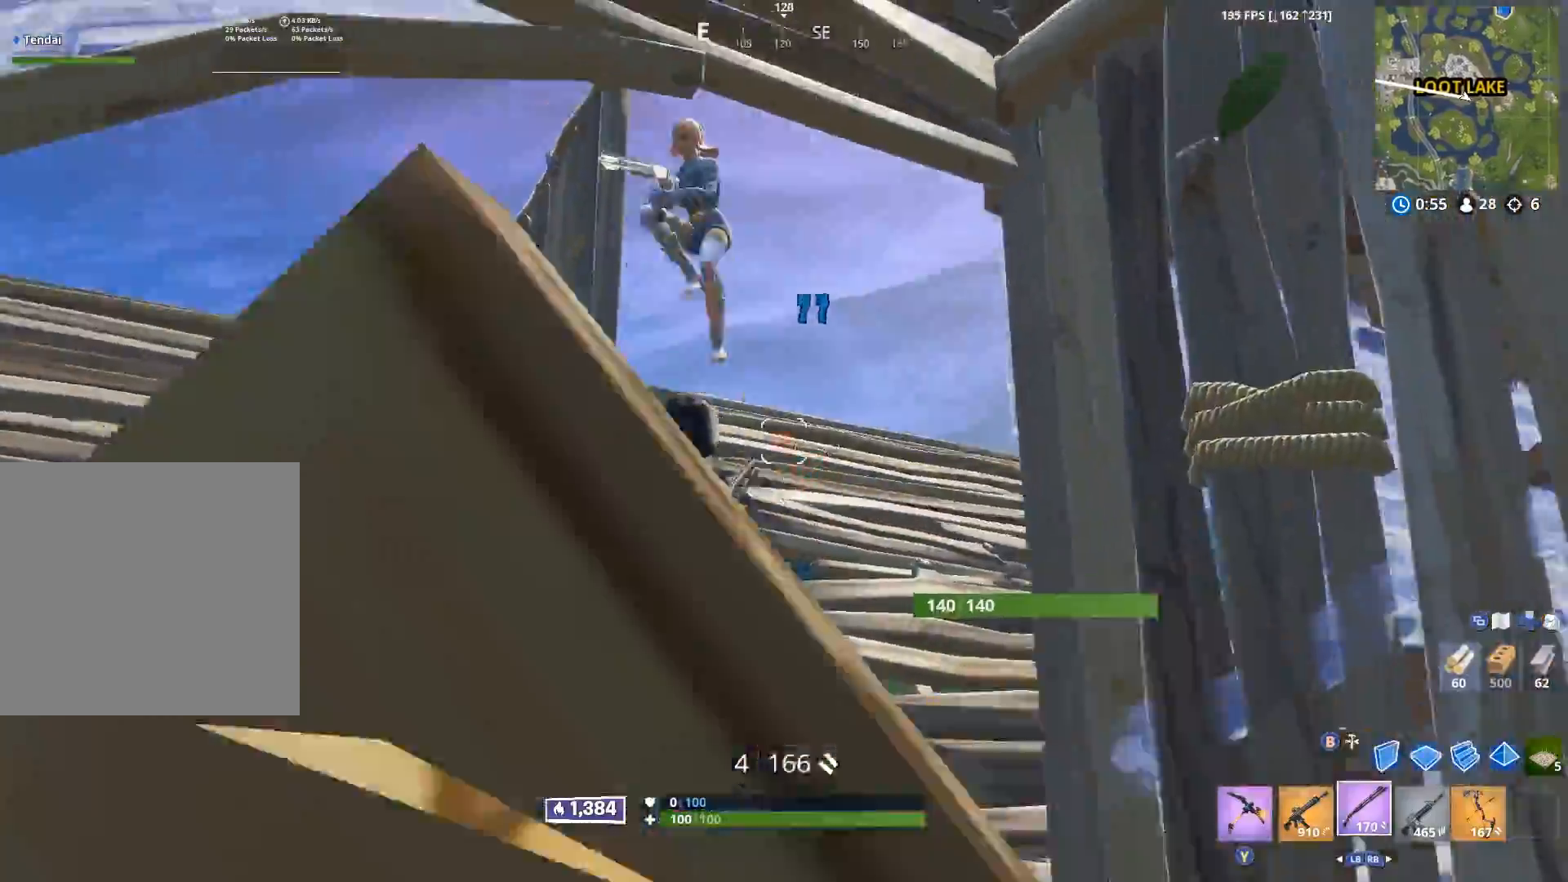
{"buttons": [], "left_stick": "left", "right_stick": "down", "events": [[33, "left_stick", "left"], [250, "R2", "down"], [350, "right_stick", "down"], [450, "R2", "up"]]}
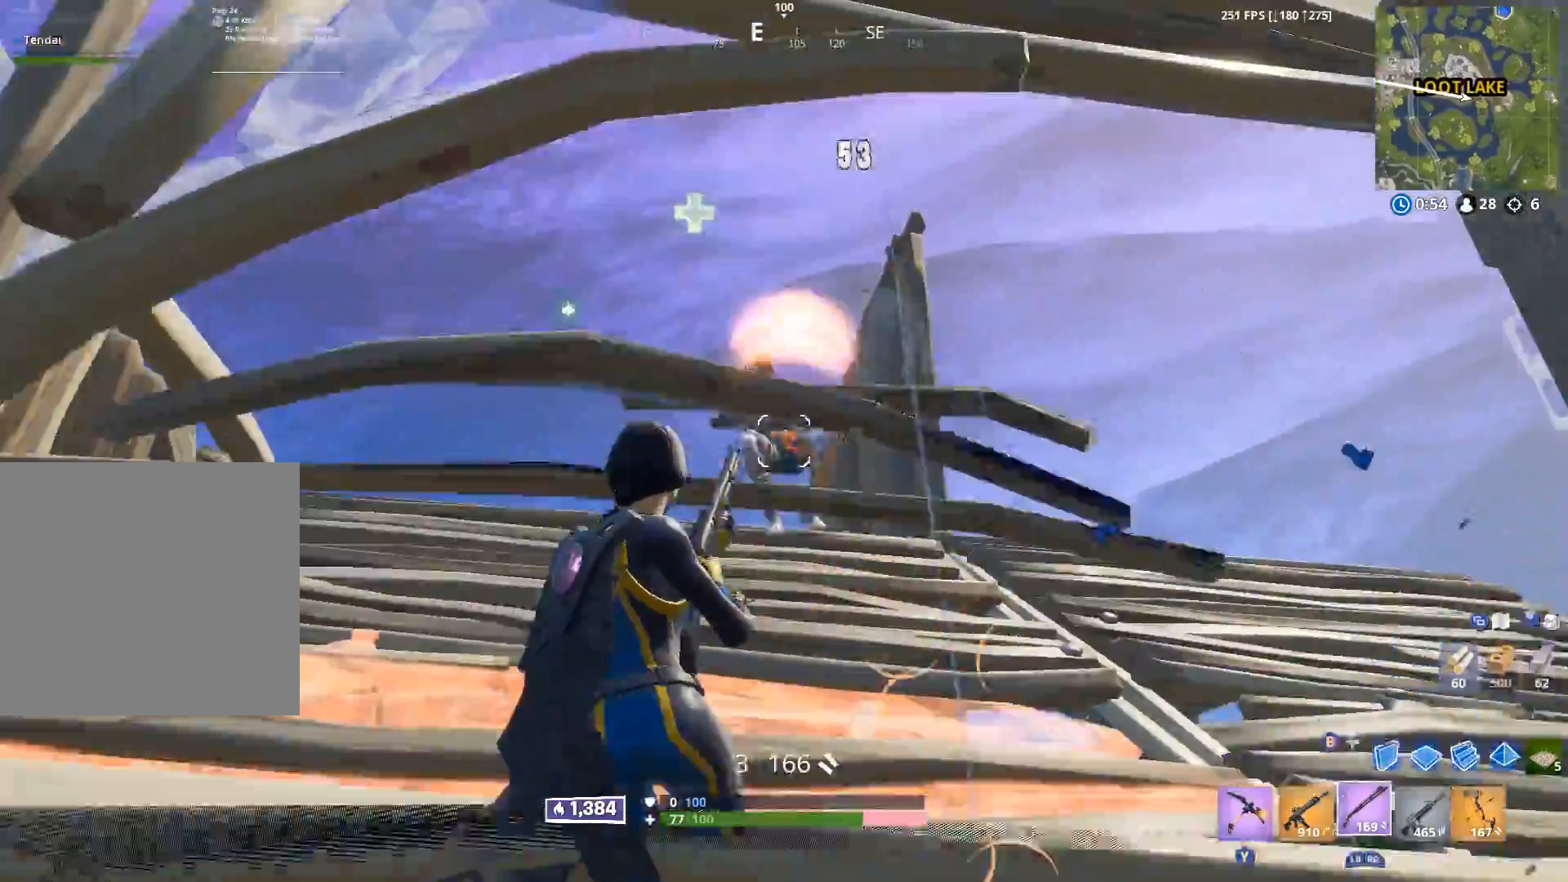
{"buttons": [], "left_stick": "right", "right_stick": "down-left", "events": [[67, "right_stick", "center"], [167, "left_stick", "right"], [300, "R2", "down"], [300, "right_stick", "up-right"], [417, "right_stick", "down-left"], [483, "R2", "up"]]}
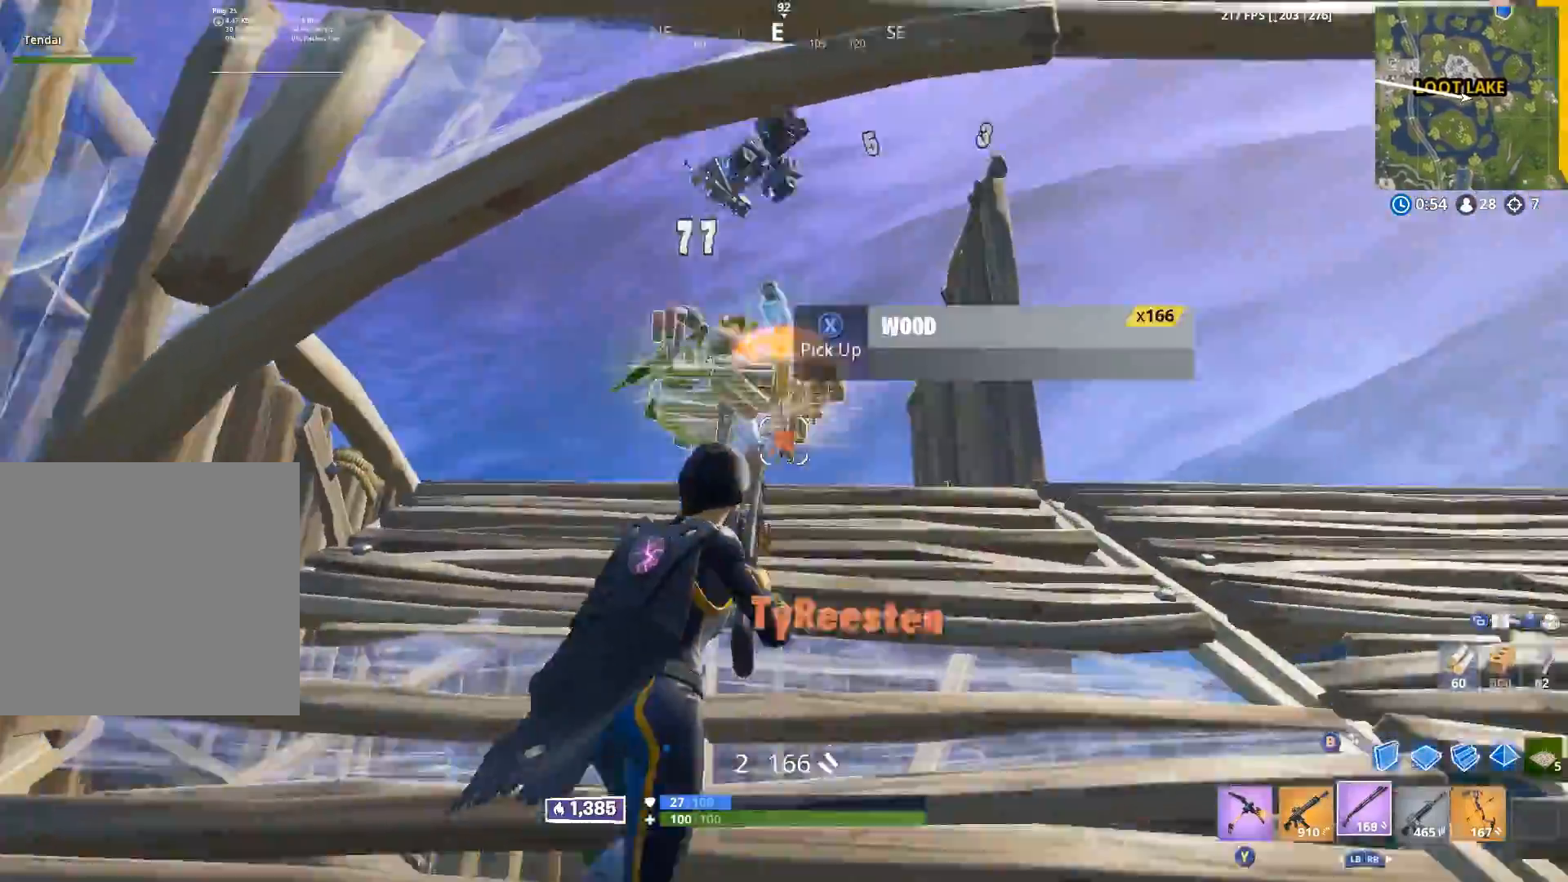
{"buttons": ["R1"], "left_stick": "up", "right_stick": "center", "events": [[117, "left_stick", "up"], [133, "right_stick", "center"], [167, "left_stick", "up-left"], [200, "B", "down"], [217, "right_stick", "up"], [267, "B", "up"], [300, "R2", "down"], [433, "R1", "down"], [450, "right_stick", "center"], [467, "left_stick", "up"], [483, "R2", "up"]]}
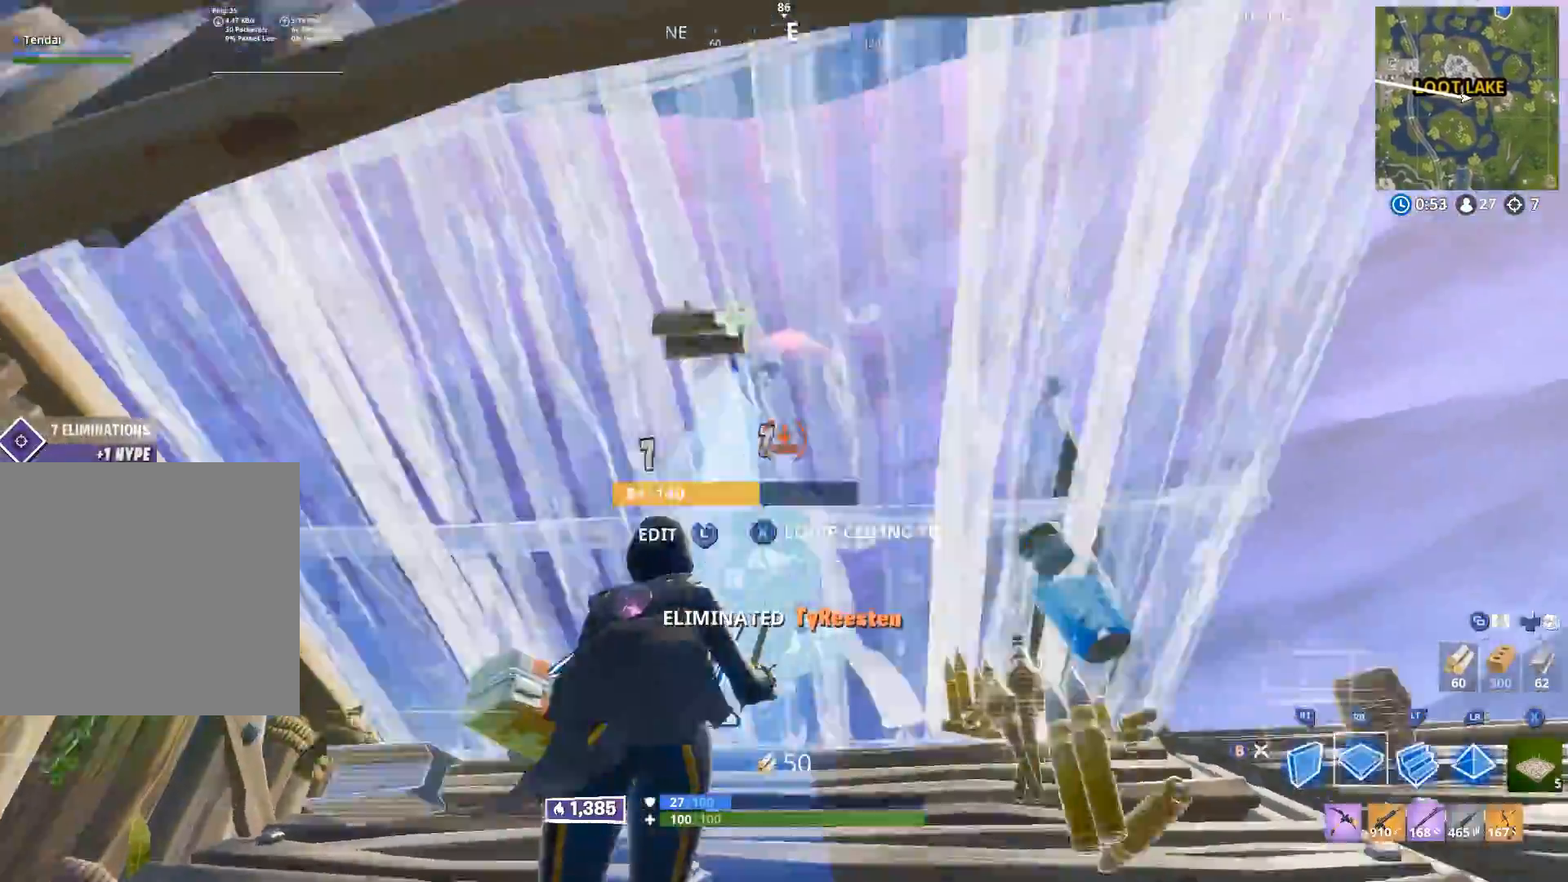
{"buttons": [], "left_stick": "right", "right_stick": "down-right", "events": [[17, "L1", "down"], [50, "R1", "up"], [100, "right_stick", "down-right"], [117, "L1", "up"], [150, "R2", "down"], [217, "left_stick", "right"], [317, "right_stick", "center"], [350, "B", "down"], [433, "B", "up"], [467, "right_stick", "down-right"], [500, "R2", "up"]]}
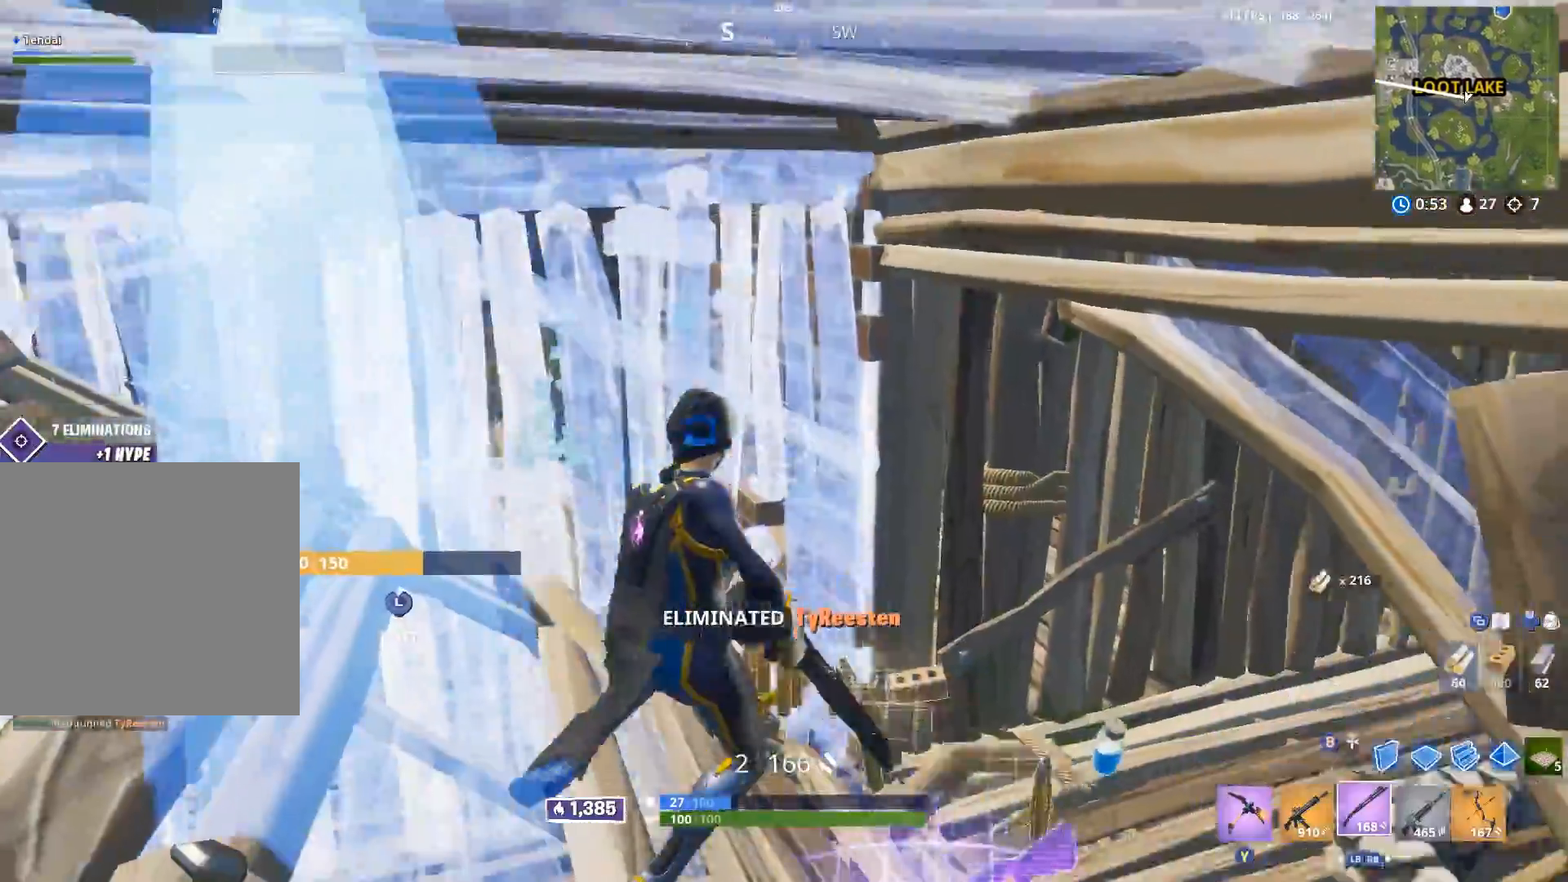
{"buttons": [], "left_stick": "up", "right_stick": "down-right", "events": [[50, "Y", "down"], [133, "Y", "up"], [133, "left_stick", "up"], [133, "right_stick", "center"], [233, "left_stick", "up-left"], [250, "right_stick", "right"], [333, "right_stick", "down-right"], [417, "left_stick", "up"]]}
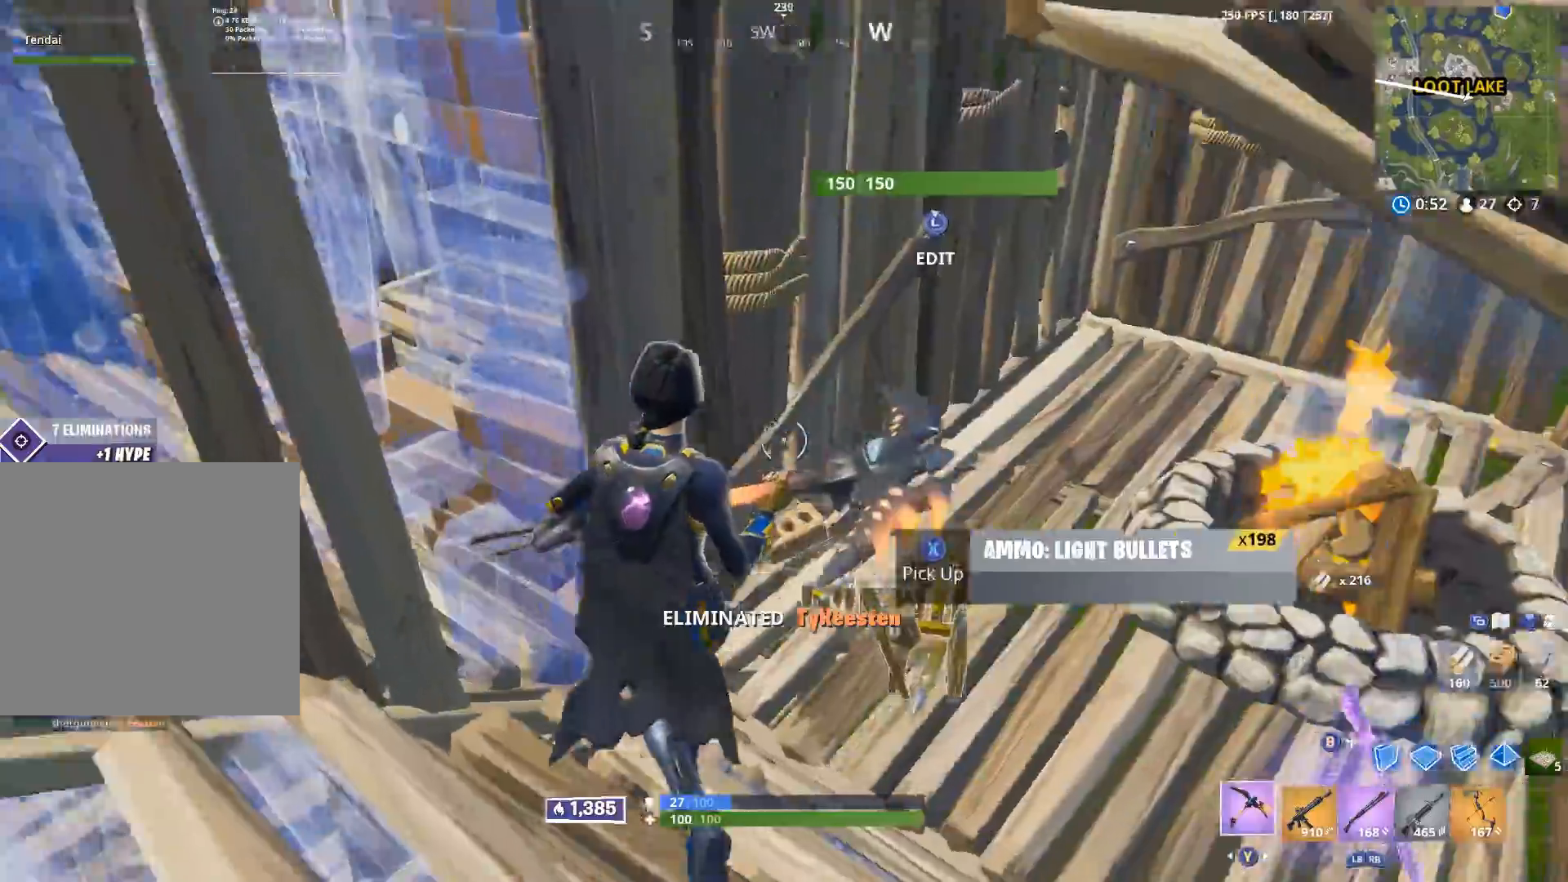
{"buttons": [], "left_stick": "down", "right_stick": "center", "events": [[100, "left_stick", "up-right"], [117, "Y", "down"], [200, "Y", "up"], [217, "right_stick", "center"], [283, "R3", "down"], [350, "left_stick", "down-right"], [417, "left_stick", "down"], [467, "R3", "up"]]}
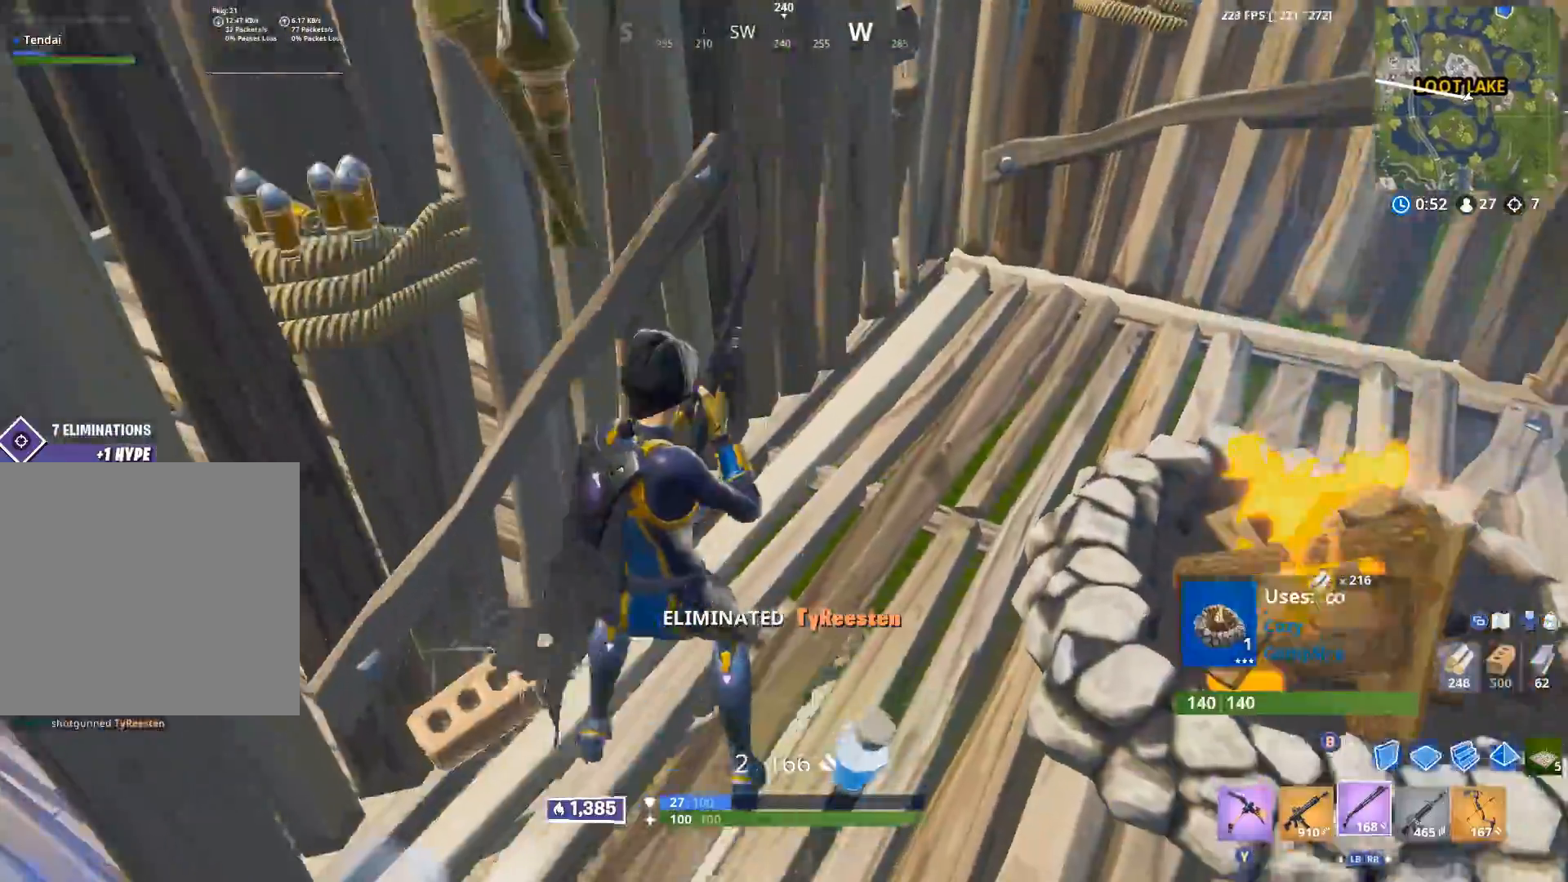
{"buttons": [], "left_stick": "left", "right_stick": "center", "events": [[83, "left_stick", "down-left"], [100, "right_stick", "down"], [133, "Y", "down"], [200, "right_stick", "down-right"], [233, "Y", "up"], [317, "left_stick", "center"], [350, "X", "down"], [350, "right_stick", "up-right"], [417, "X", "up"], [483, "right_stick", "center"], [500, "left_stick", "left"]]}
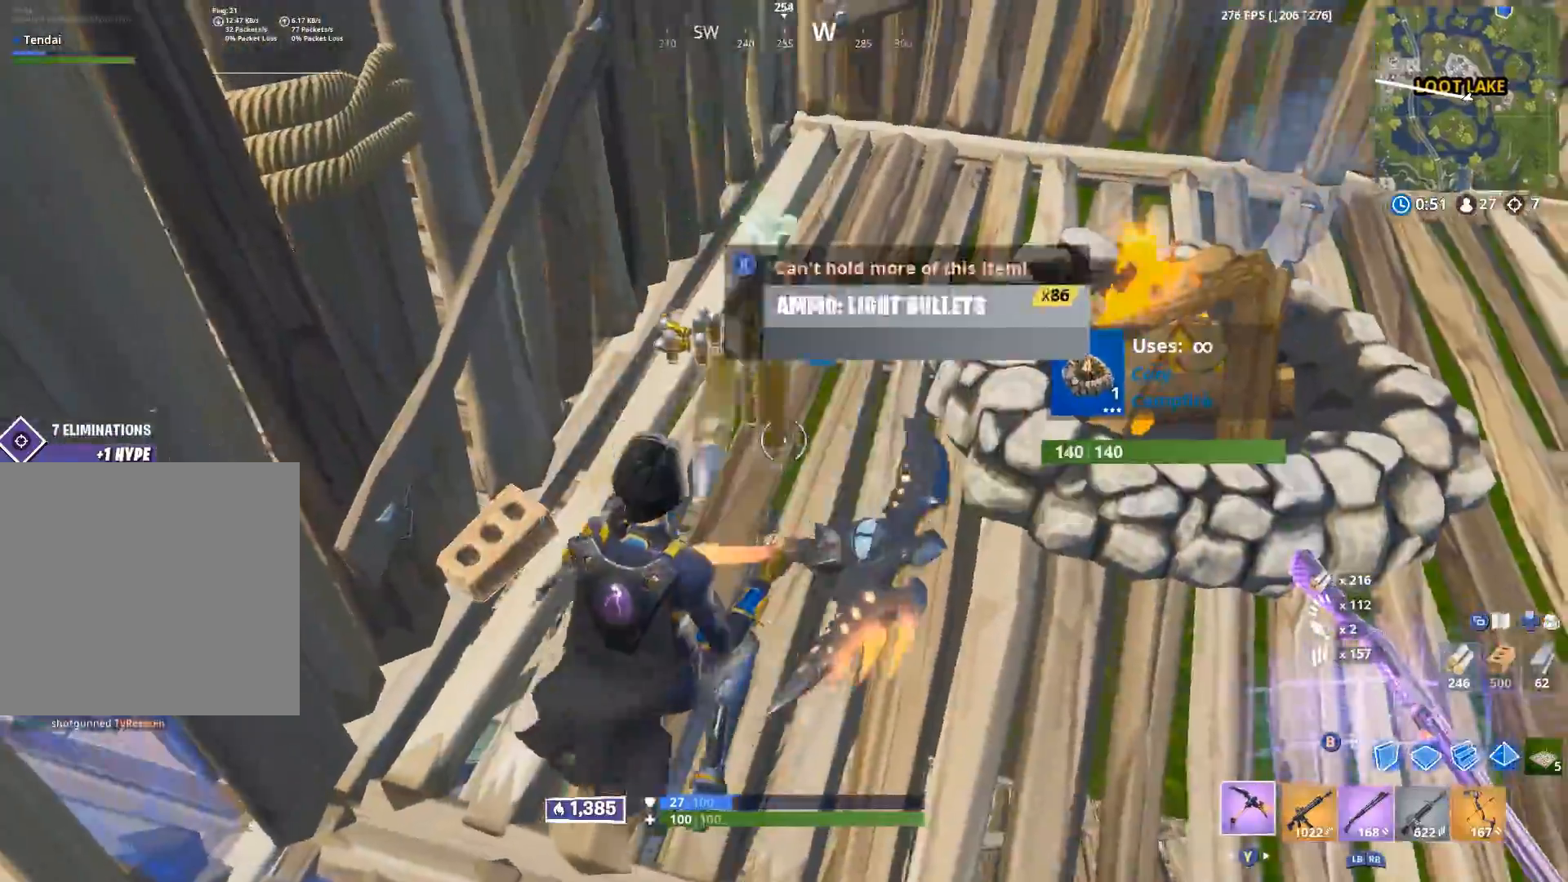
{"buttons": ["R2"], "left_stick": "up", "right_stick": "up", "events": [[33, "X", "down"], [50, "right_stick", "up-left"], [133, "X", "up"], [200, "right_stick", "right"], [250, "left_stick", "up"], [250, "right_stick", "down"], [267, "R1", "down"], [333, "right_stick", "center"], [367, "R2", "down"], [433, "R1", "up"], [450, "right_stick", "up"]]}
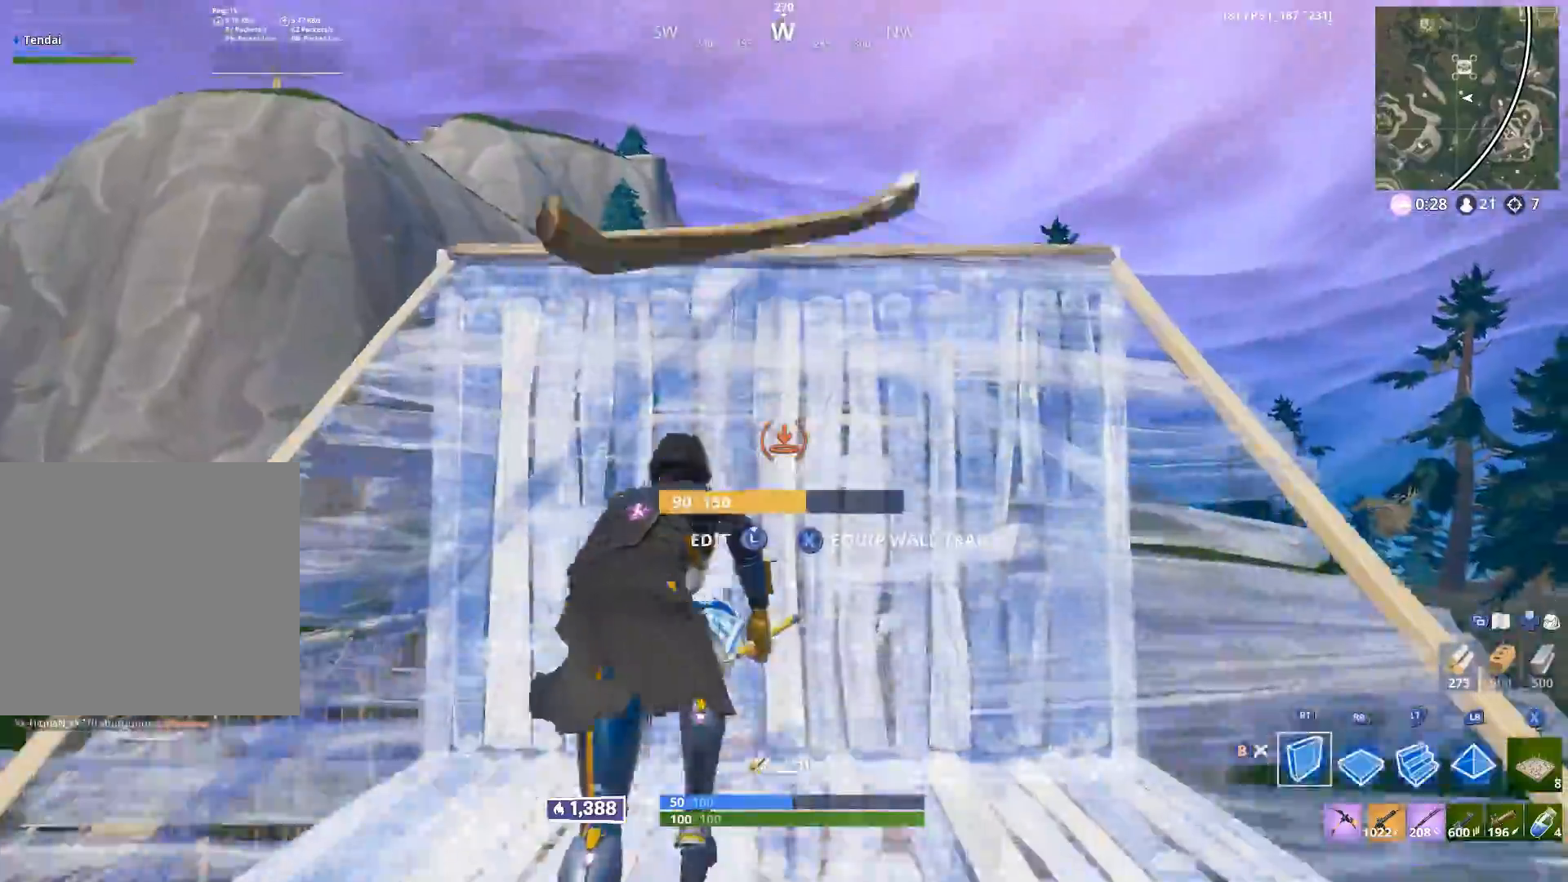
{"buttons": ["R2"], "left_stick": "up", "right_stick": "center", "events": [[17, "R2", "up"], [417, "right_stick", "center"], [467, "R2", "down"]]}
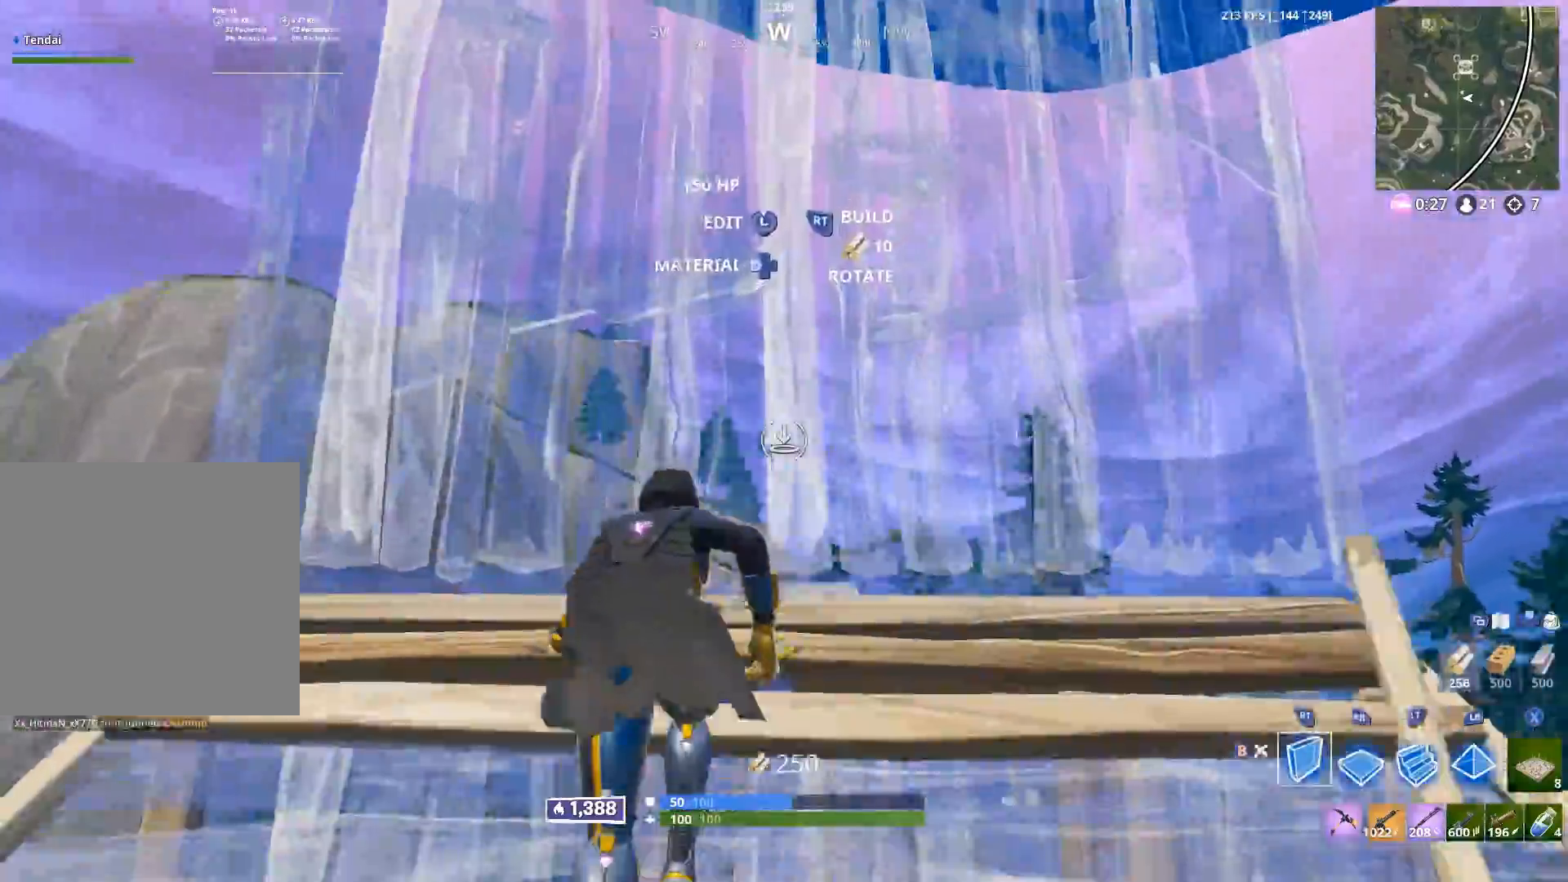
{"buttons": ["R2"], "left_stick": "up-right", "right_stick": "down", "events": [[17, "right_stick", "right"], [83, "R2", "up"], [133, "left_stick", "up-right"], [267, "right_stick", "down-right"], [333, "R2", "down"], [350, "A", "down"], [367, "right_stick", "center"], [450, "A", "up"], [483, "right_stick", "down"]]}
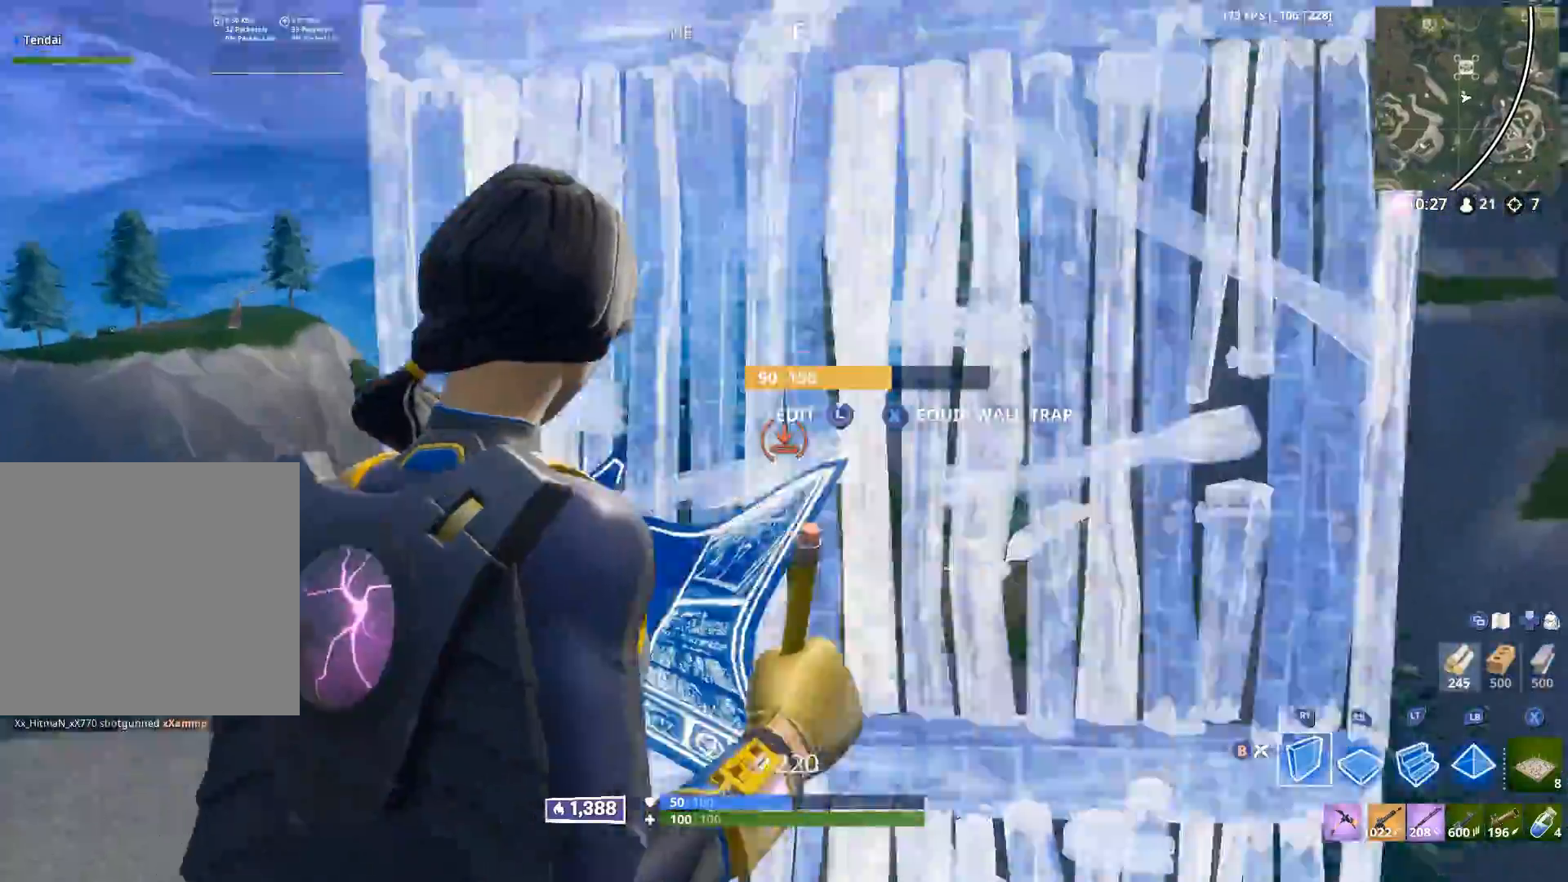
{"buttons": [], "left_stick": "up", "right_stick": "up-right", "events": [[83, "R1", "down"], [83, "left_stick", "up"], [100, "right_stick", "center"], [117, "R2", "up"], [183, "L2", "down"], [183, "R1", "up"], [267, "L2", "up"], [267, "right_stick", "up-right"]]}
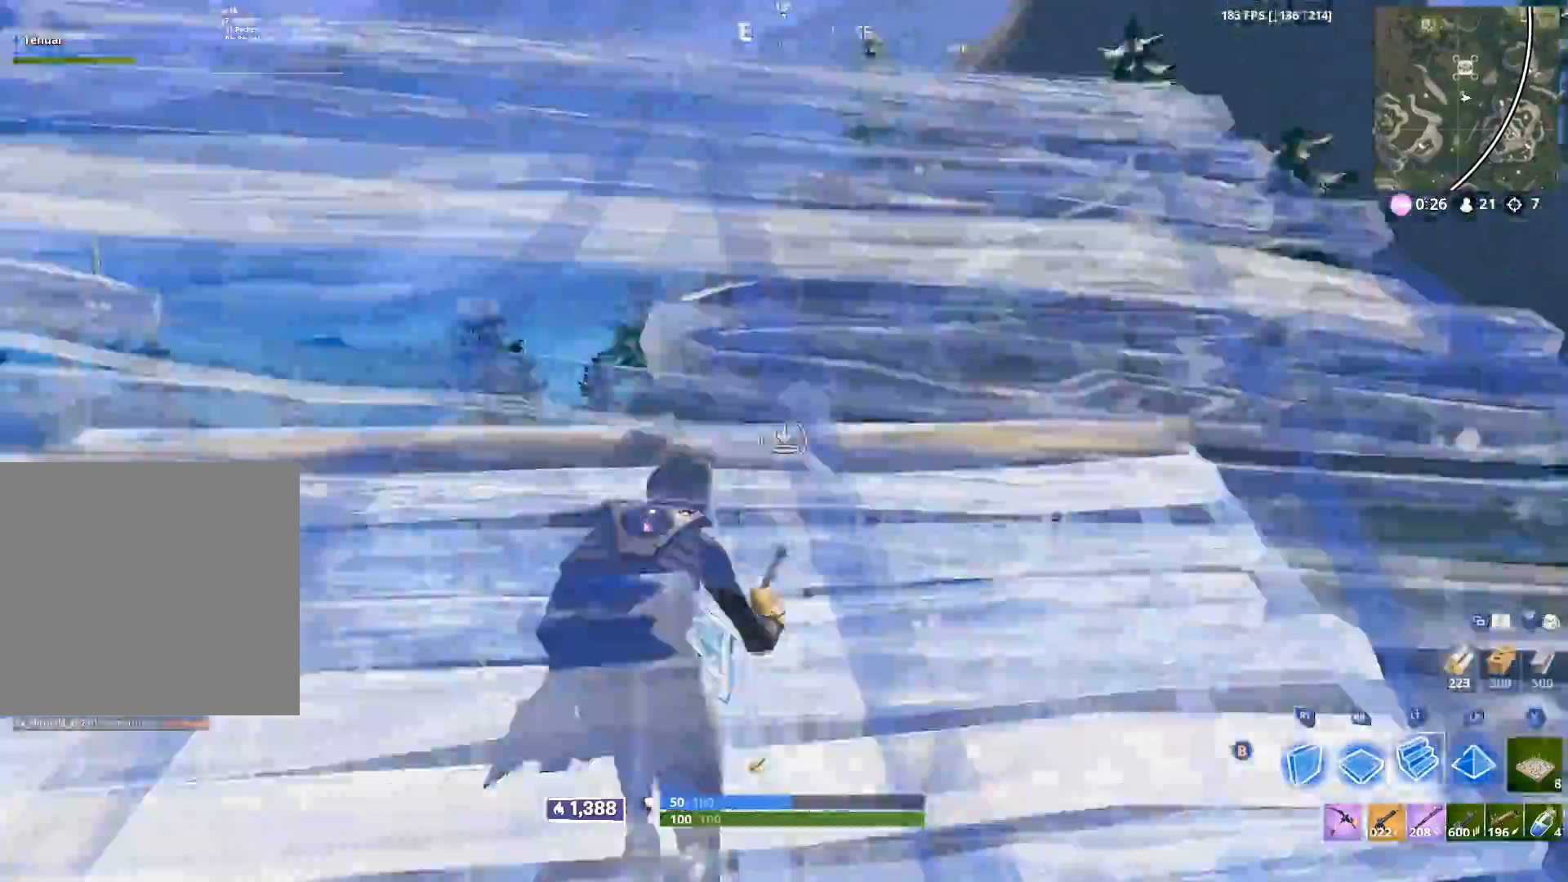
{"buttons": ["R1"], "left_stick": "up", "right_stick": "center", "events": [[17, "right_stick", "right"], [200, "R2", "down"], [233, "left_stick", "up-right"], [250, "A", "down"], [267, "right_stick", "down-left"], [333, "A", "up"], [333, "left_stick", "up"], [467, "R1", "down"], [483, "R2", "up"], [483, "right_stick", "center"]]}